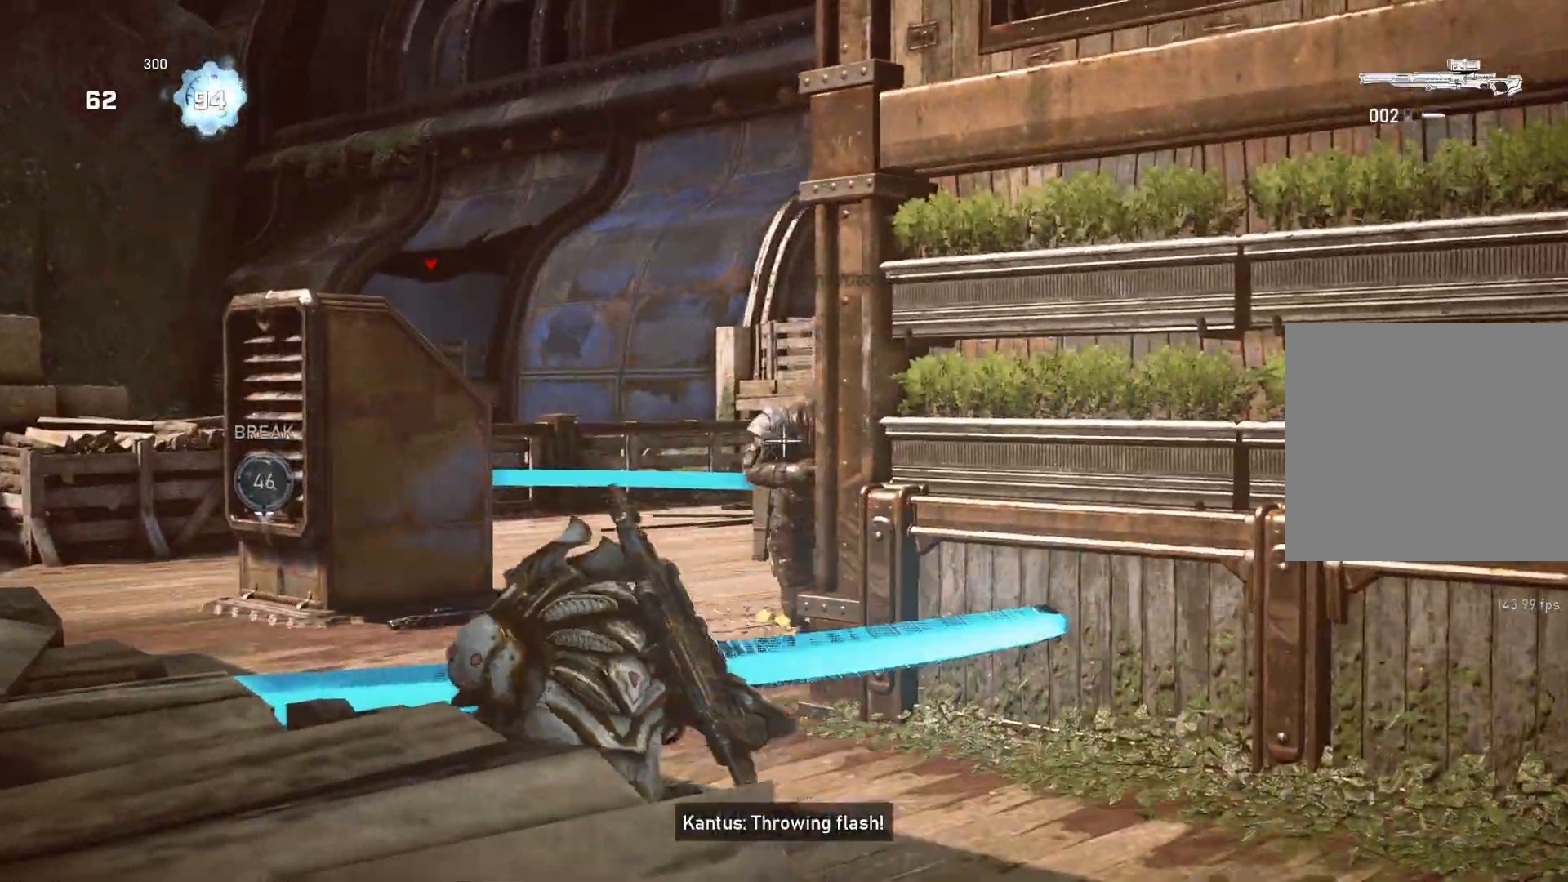
Gameplay with a controller (Xbox layout); each line is a JSON object with the inputs held at the frame after it. "events" lists button and stick changes between this image and that frame as [ms after this image, input, new state], when the widget could be followed in between.
{"buttons": [], "left_stick": "up-right", "right_stick": "center", "events": [[33, "L3", "up"], [83, "L3", "down"], [150, "L3", "up"], [183, "right_stick", "left"], [267, "R2", "down"], [267, "right_stick", "center"], [300, "L2", "up"], [350, "R2", "up"], [367, "left_stick", "up-right"], [450, "DPAD_LEFT", "down"], [450, "DPAD_UP", "down"], [467, "DPAD_UP", "up"], [483, "DPAD_LEFT", "up"]]}
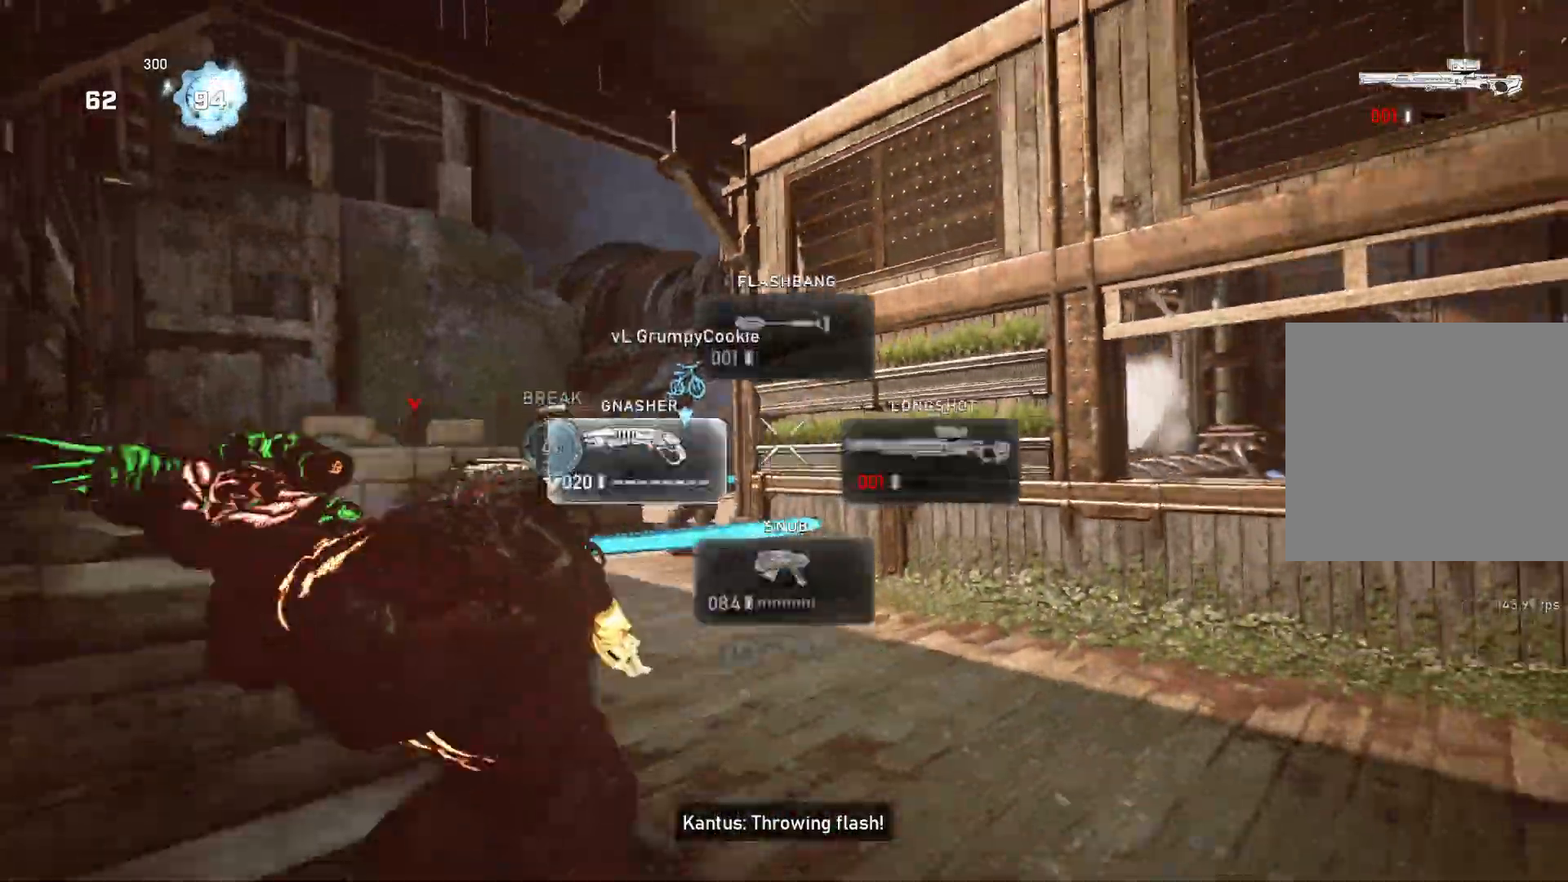
{"buttons": ["L1"], "left_stick": "up", "right_stick": "left", "events": [[150, "left_stick", "up"], [200, "right_stick", "down-left"], [233, "L1", "down"], [283, "right_stick", "left"], [350, "A", "down"], [500, "A", "up"]]}
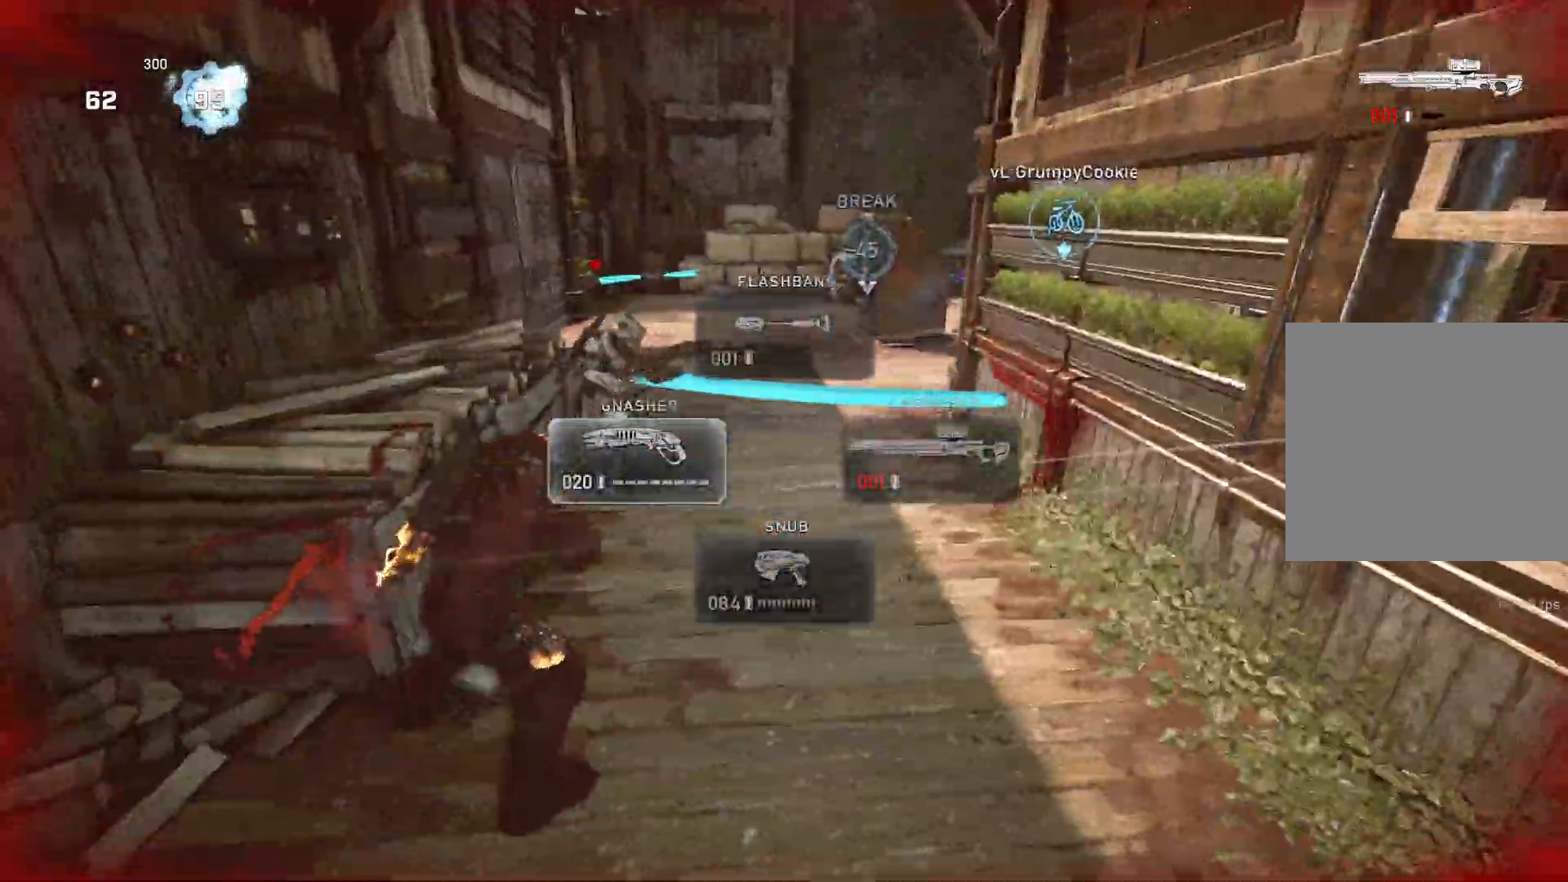
{"buttons": ["L1"], "left_stick": "up", "right_stick": "center", "events": [[183, "A", "down"], [400, "right_stick", "center"], [417, "A", "up"], [450, "L1", "up"], [467, "L1", "down"]]}
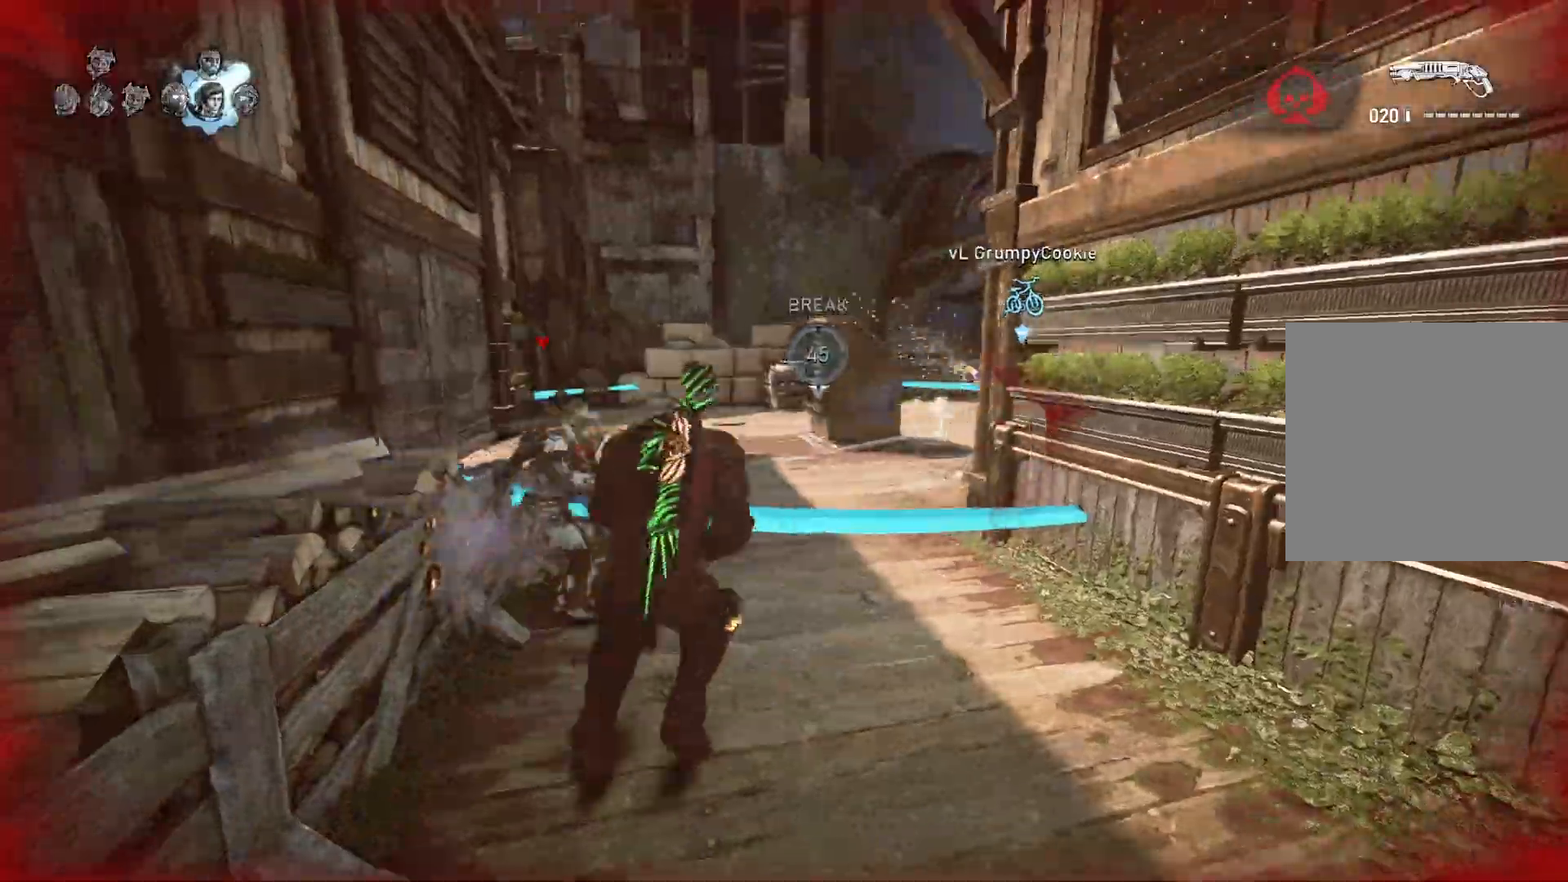
{"buttons": [], "left_stick": "up-left", "right_stick": "center", "events": [[17, "right_stick", "down-right"], [67, "L1", "up"], [233, "right_stick", "right"], [333, "left_stick", "up-left"], [400, "right_stick", "center"]]}
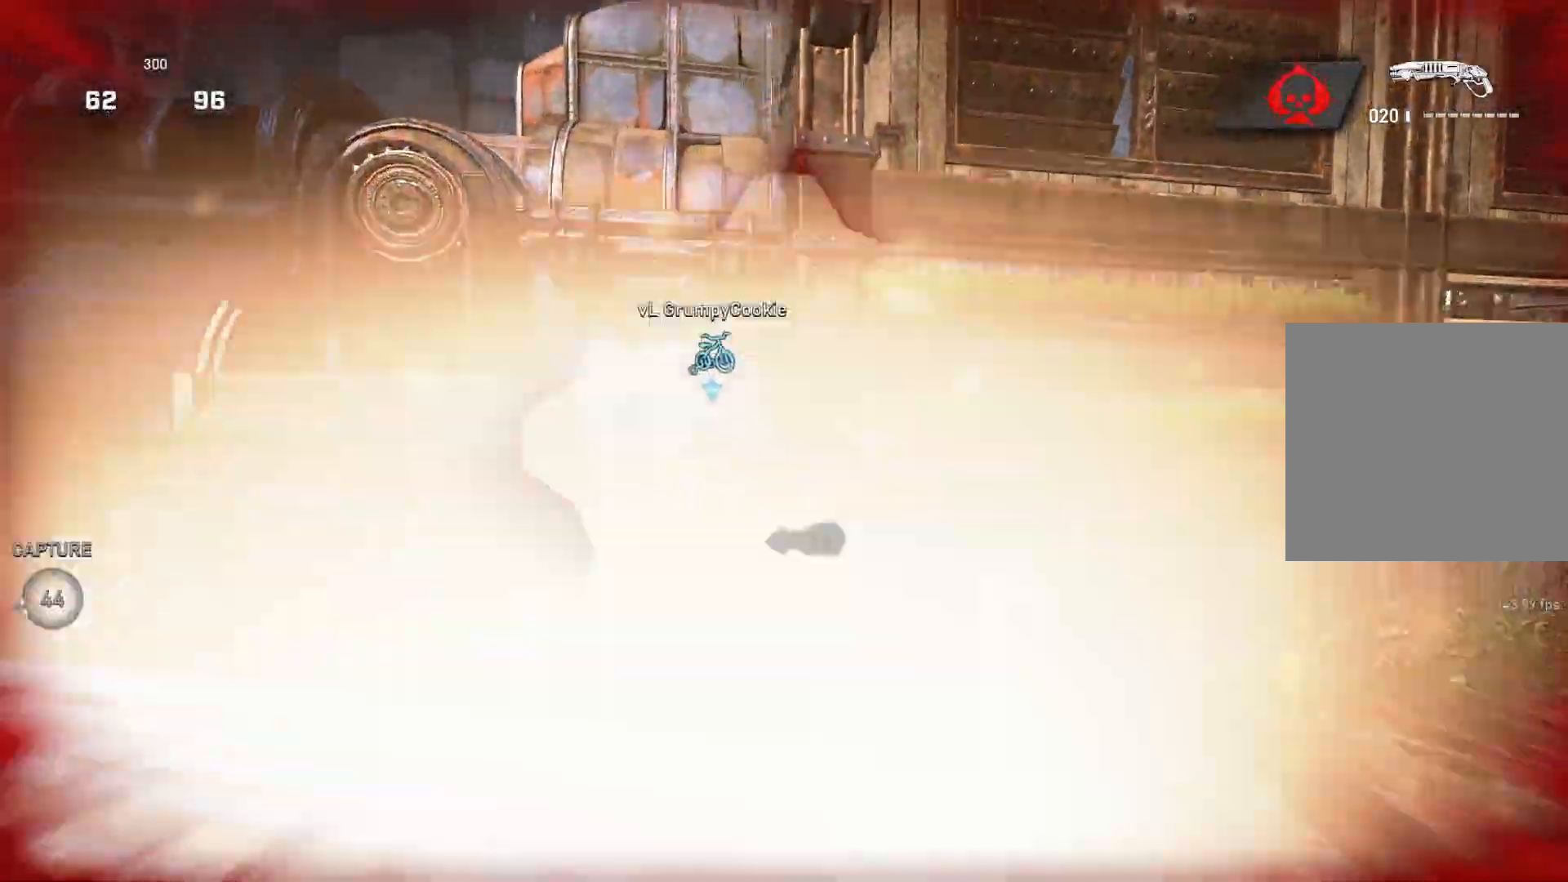
{"buttons": [], "left_stick": "up", "right_stick": "center", "events": [[50, "left_stick", "down-left"], [50, "right_stick", "left"], [117, "R2", "down"], [117, "left_stick", "down-right"], [133, "right_stick", "center"], [183, "left_stick", "up-right"], [200, "R2", "up"], [217, "L1", "down"], [233, "left_stick", "up"], [267, "L1", "up"]]}
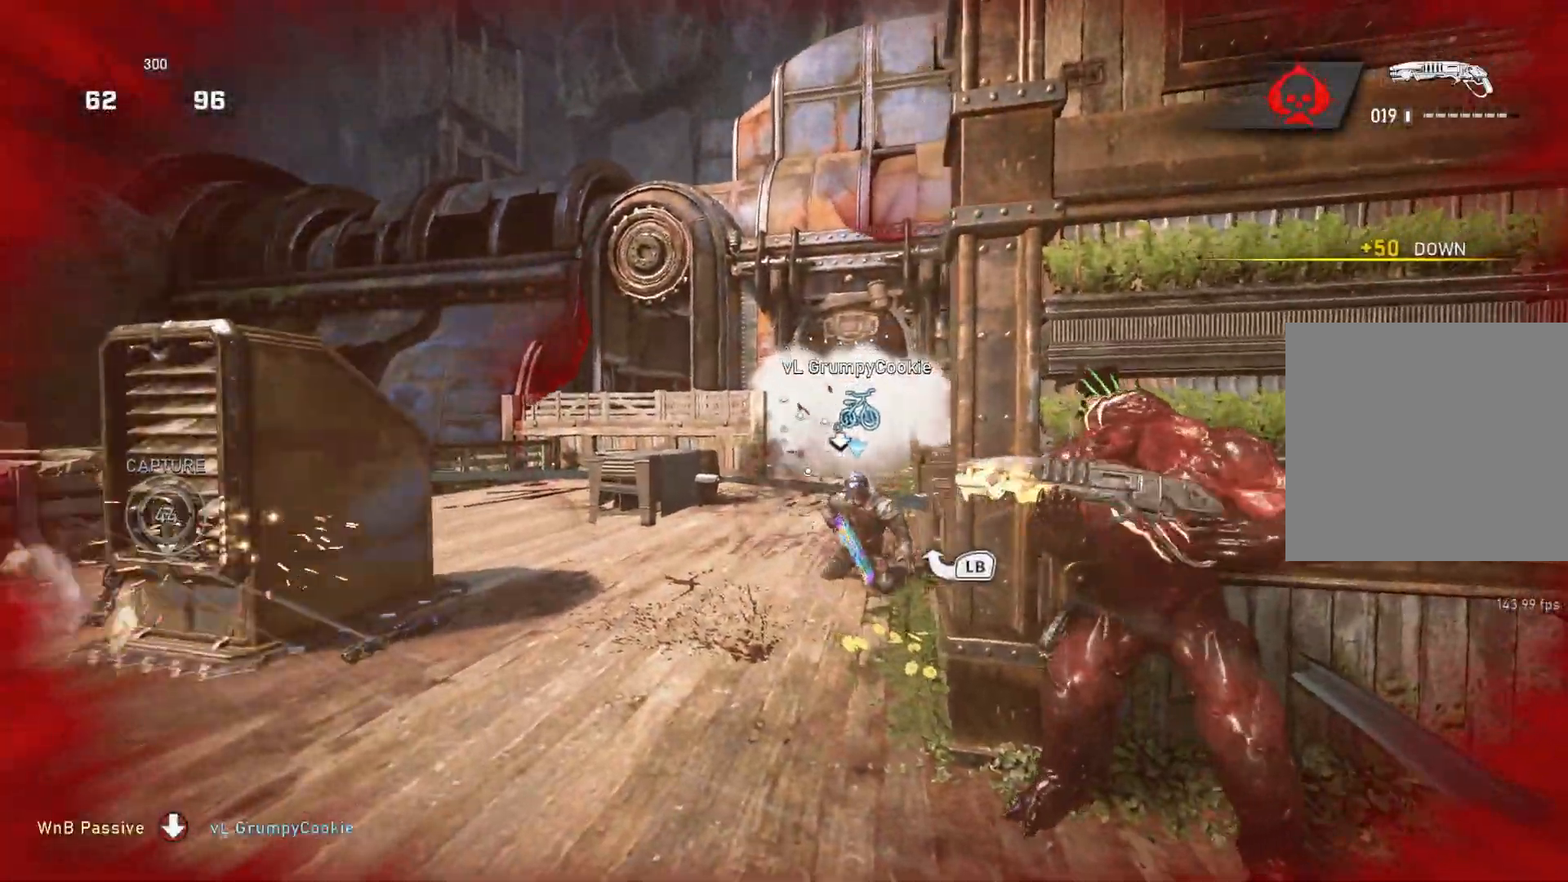
{"buttons": ["L1"], "left_stick": "up", "right_stick": "down", "events": [[400, "L1", "down"], [467, "right_stick", "down"]]}
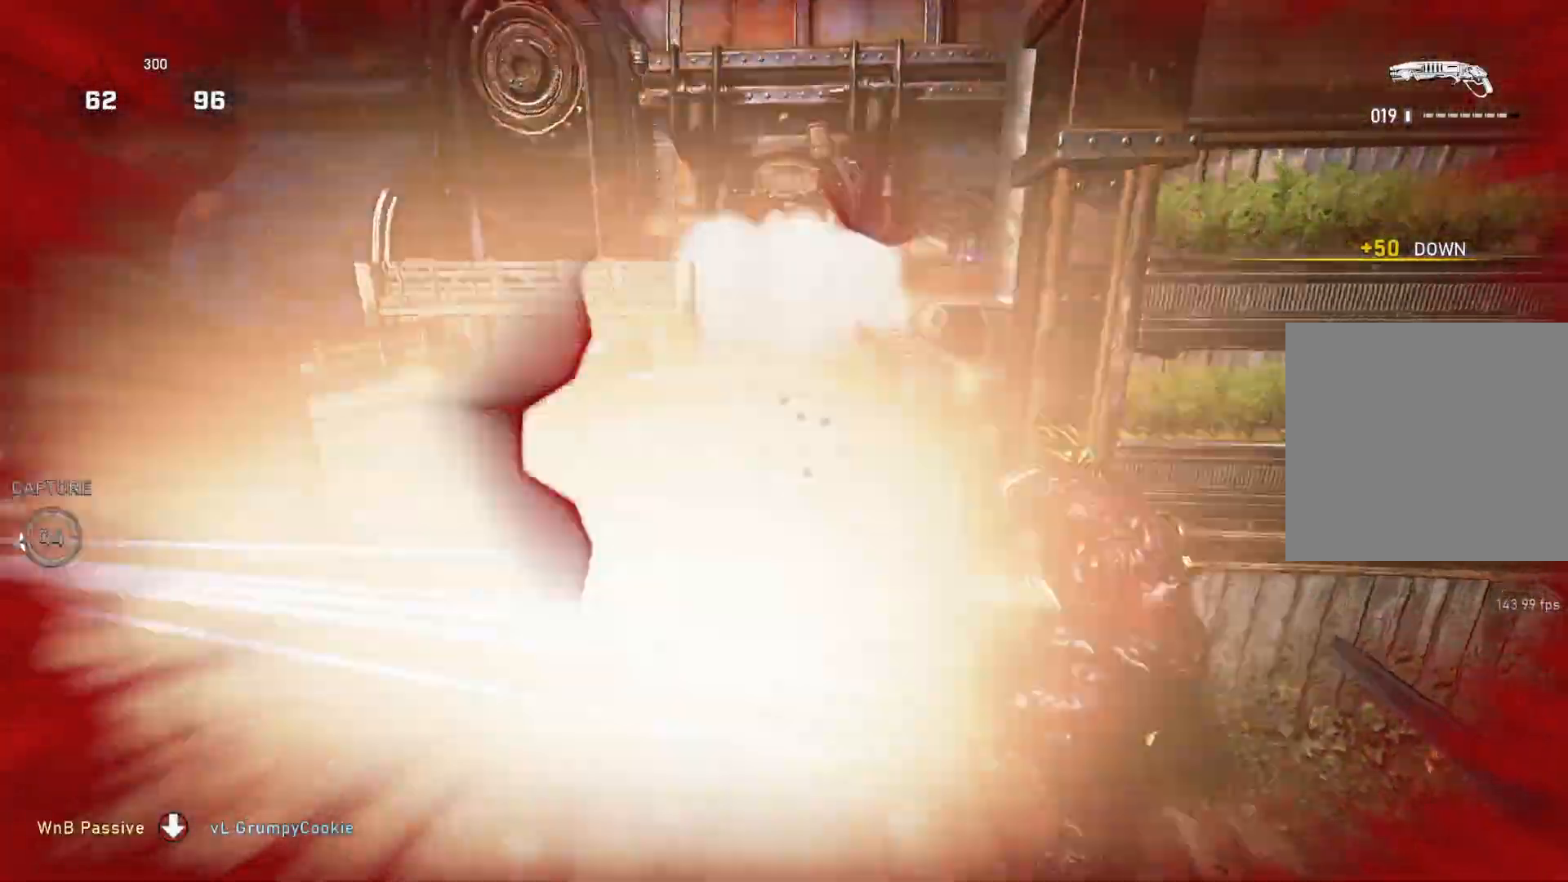
{"buttons": [], "left_stick": "up-left", "right_stick": "left", "events": [[117, "R2", "down"], [117, "right_stick", "up"], [133, "left_stick", "up-left"], [183, "right_stick", "center"], [200, "R2", "up"], [250, "right_stick", "left"], [350, "L1", "up"], [433, "L1", "down"], [467, "L1", "up"]]}
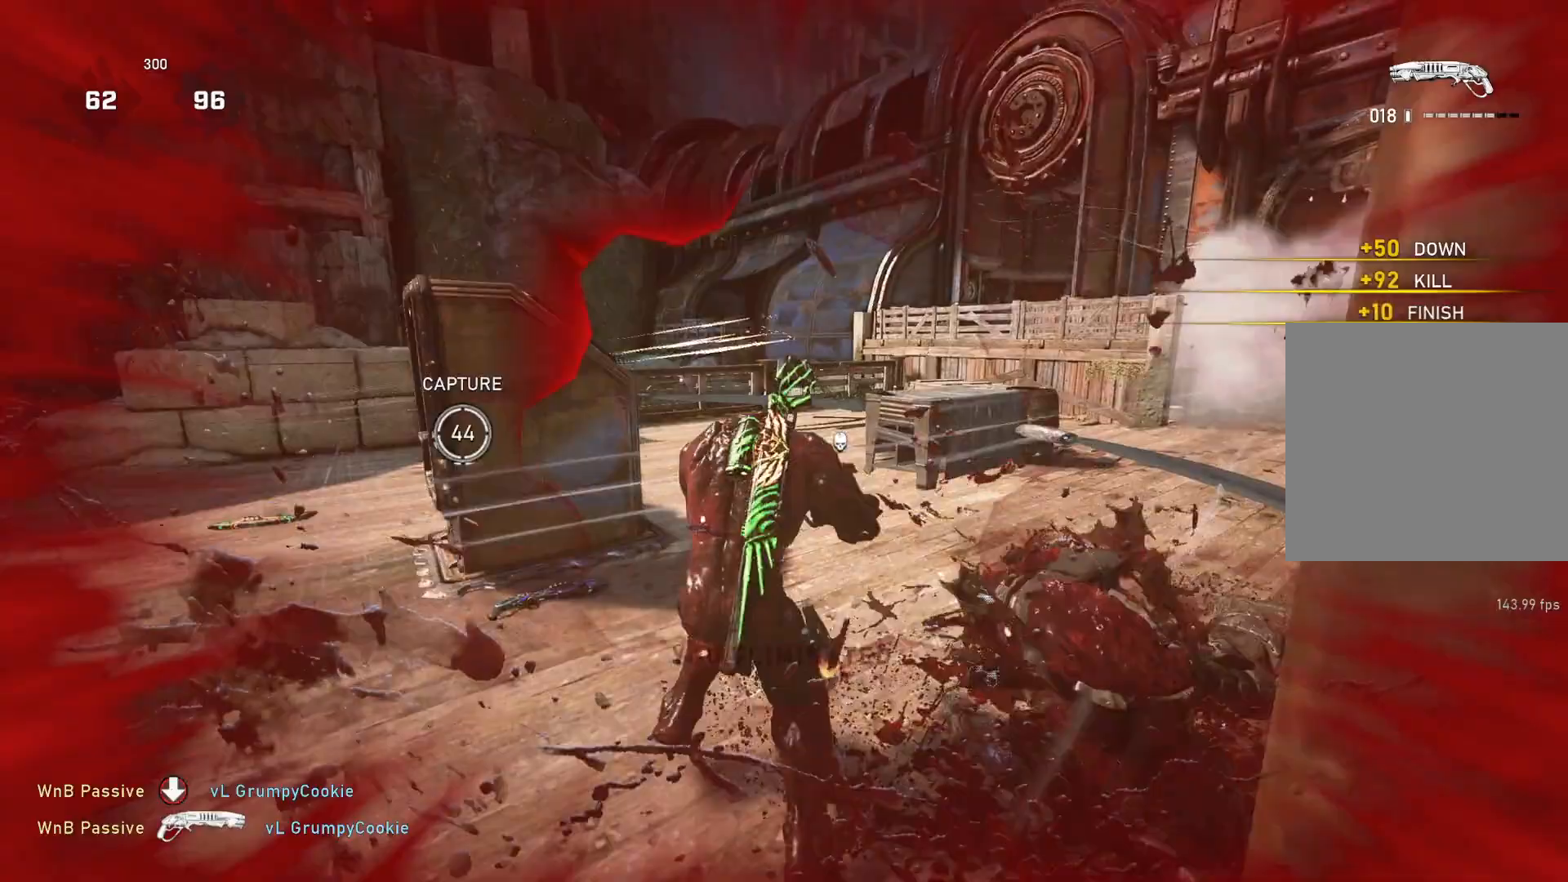
{"buttons": ["L1"], "left_stick": "up", "right_stick": "left", "events": [[50, "right_stick", "down-left"], [133, "right_stick", "center"], [217, "right_stick", "down"], [283, "L1", "down"], [300, "left_stick", "up"], [467, "right_stick", "left"]]}
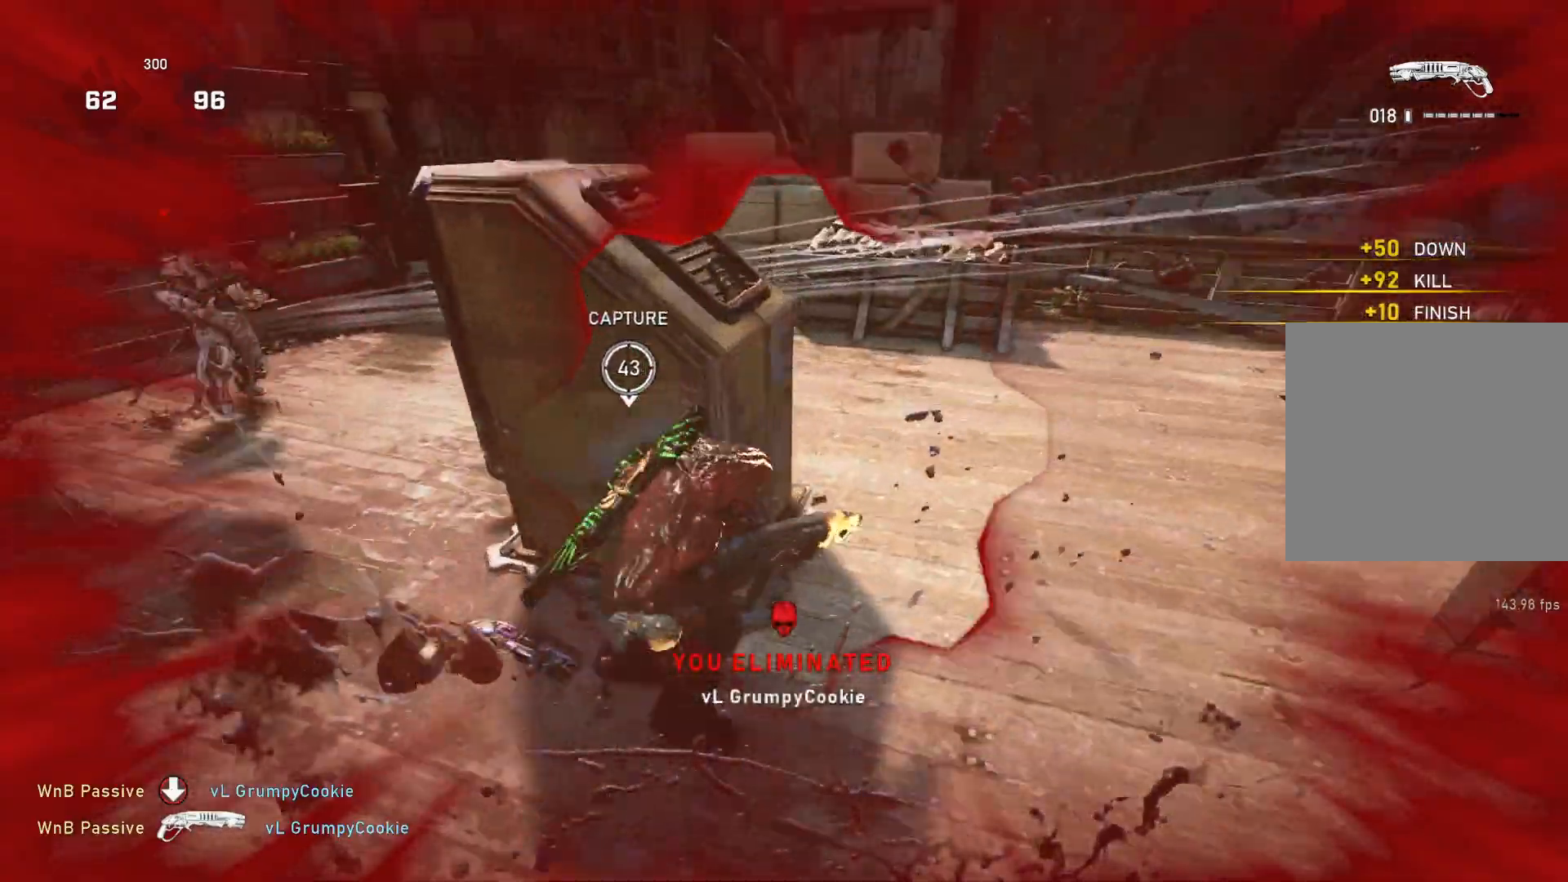
{"buttons": [], "left_stick": "up-right", "right_stick": "down", "events": [[67, "right_stick", "center"], [133, "L1", "up"], [200, "left_stick", "up-right"], [250, "right_stick", "up-left"], [383, "right_stick", "center"], [467, "right_stick", "down"]]}
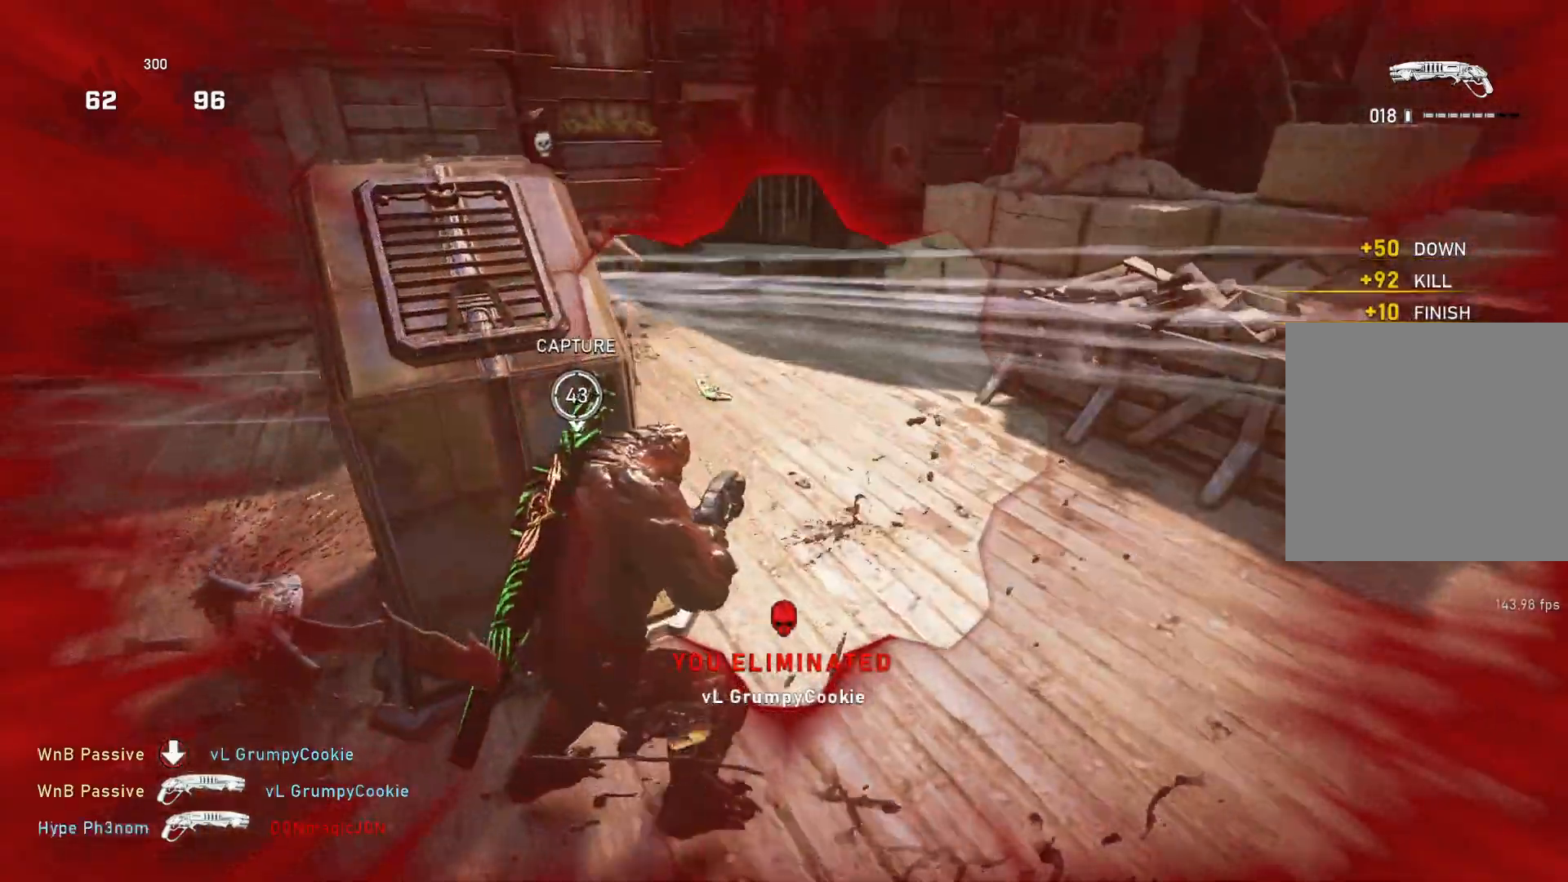
{"buttons": [], "left_stick": "up", "right_stick": "center", "events": [[33, "right_stick", "center"], [250, "right_stick", "up-left"], [300, "left_stick", "up"], [367, "right_stick", "center"]]}
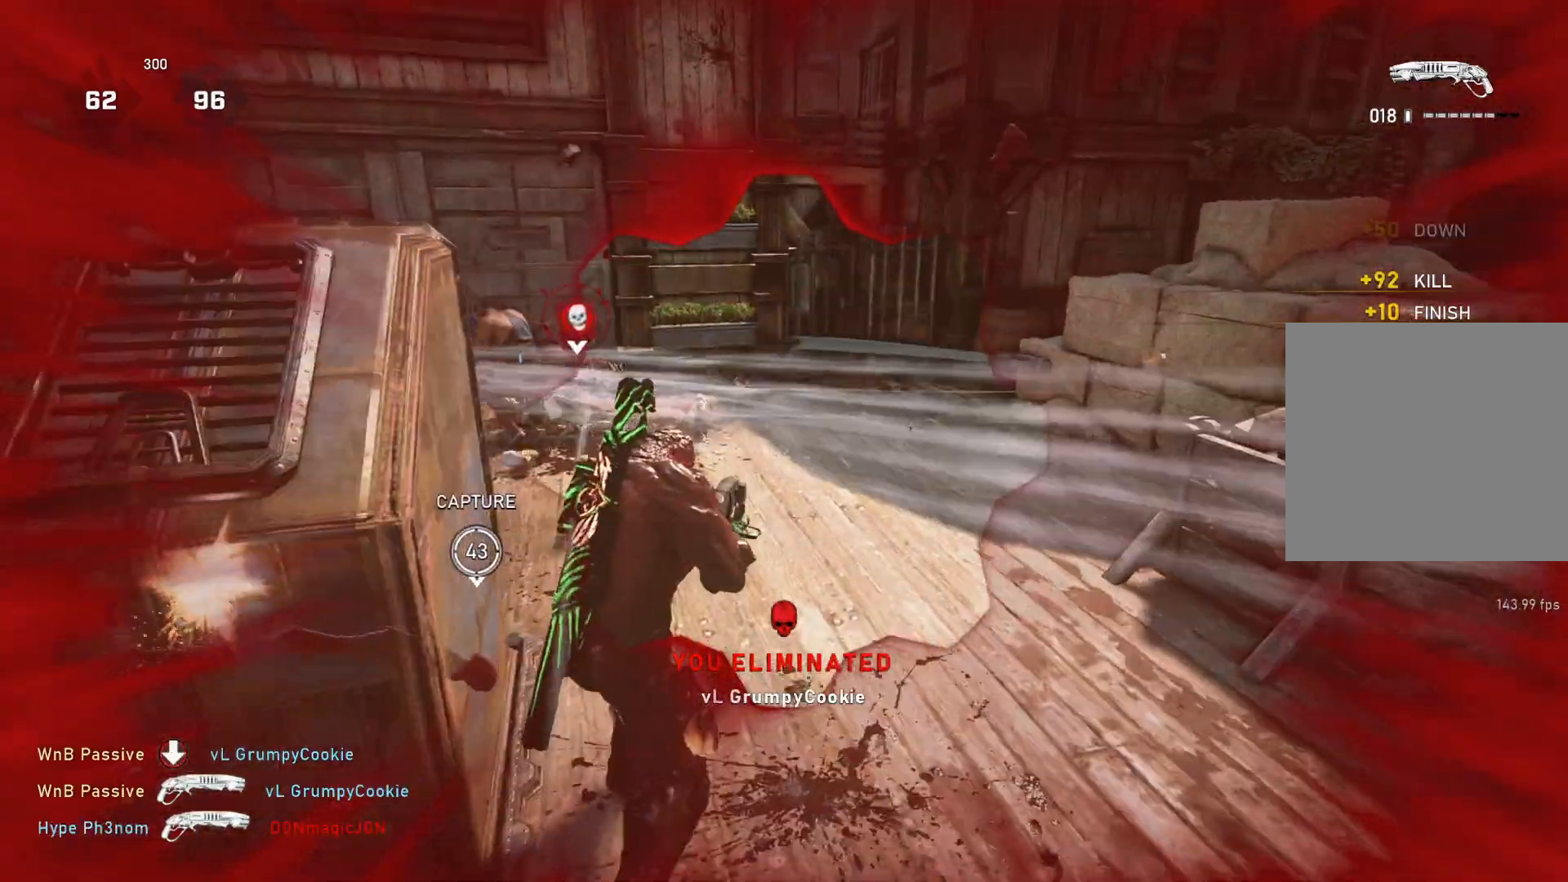
{"buttons": ["R2"], "left_stick": "up", "right_stick": "up-left", "events": [[317, "right_stick", "up-left"], [450, "R2", "down"]]}
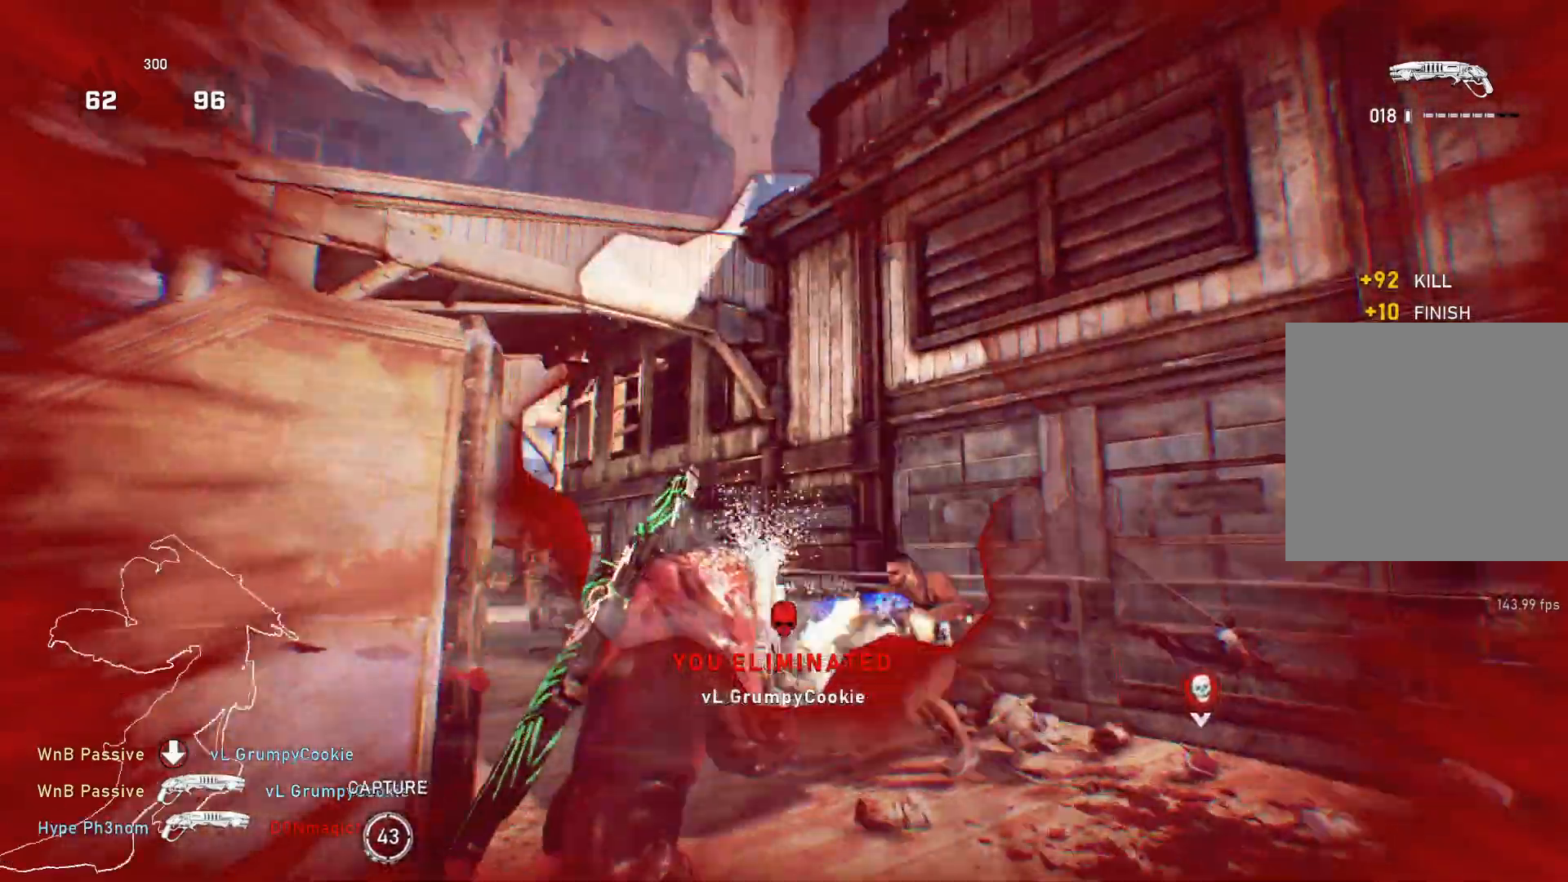
{"buttons": [], "left_stick": "center", "right_stick": "right", "events": [[17, "L1", "down"], [50, "right_stick", "down-right"], [67, "R2", "up"], [100, "L1", "up"], [150, "right_stick", "center"], [300, "left_stick", "center"], [417, "right_stick", "right"]]}
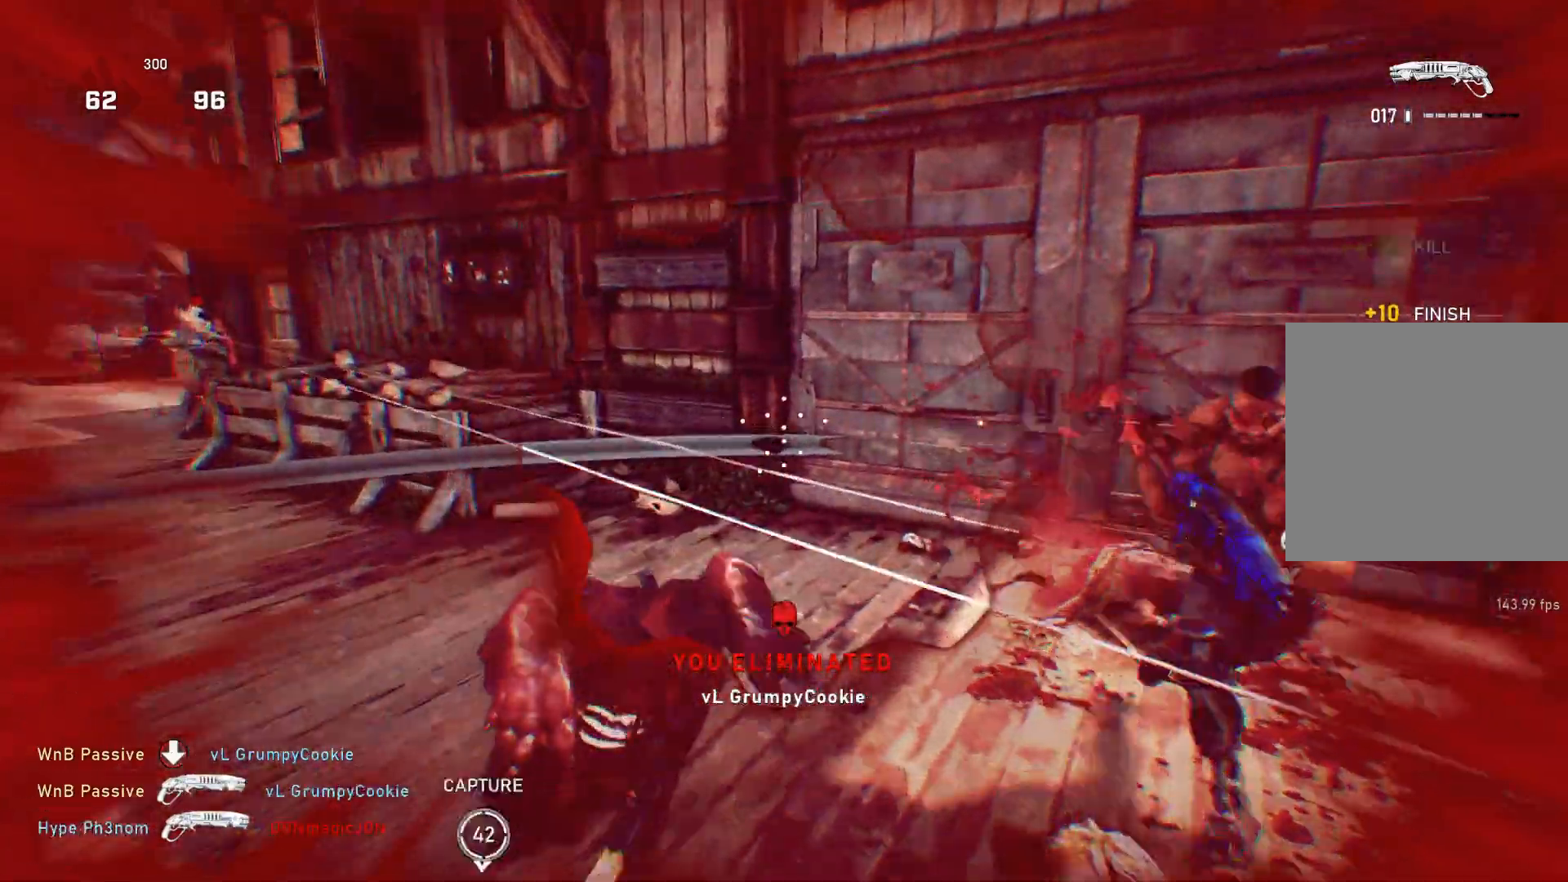
{"buttons": [], "left_stick": "up-left", "right_stick": "center", "events": [[350, "left_stick", "up-left"], [483, "right_stick", "center"]]}
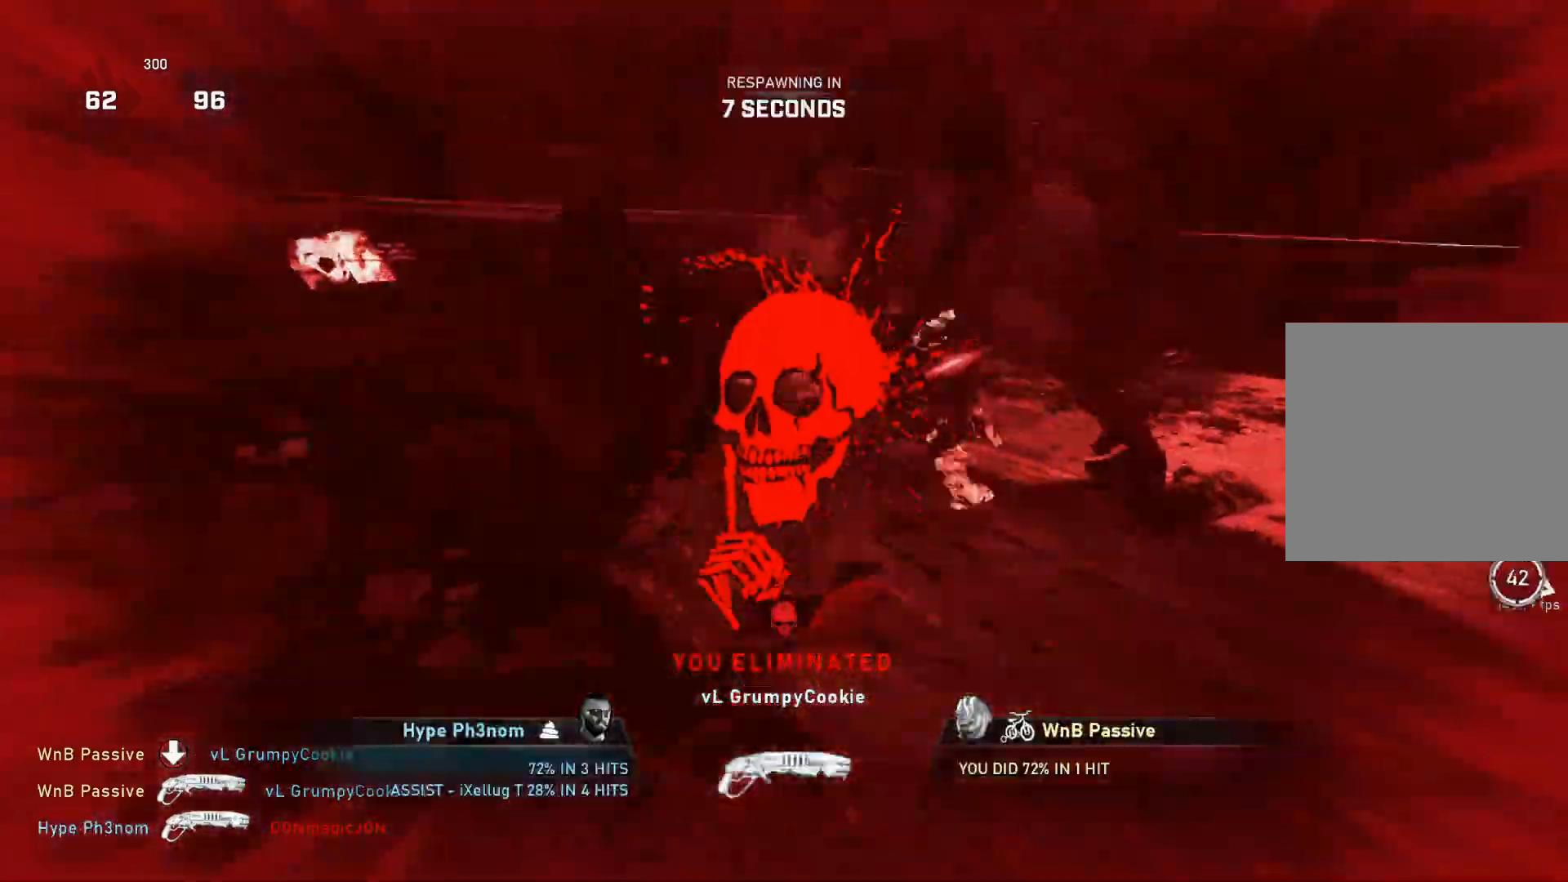
{"buttons": [], "left_stick": "center", "right_stick": "center", "events": [[183, "left_stick", "center"], [217, "right_stick", "right"], [333, "right_stick", "center"]]}
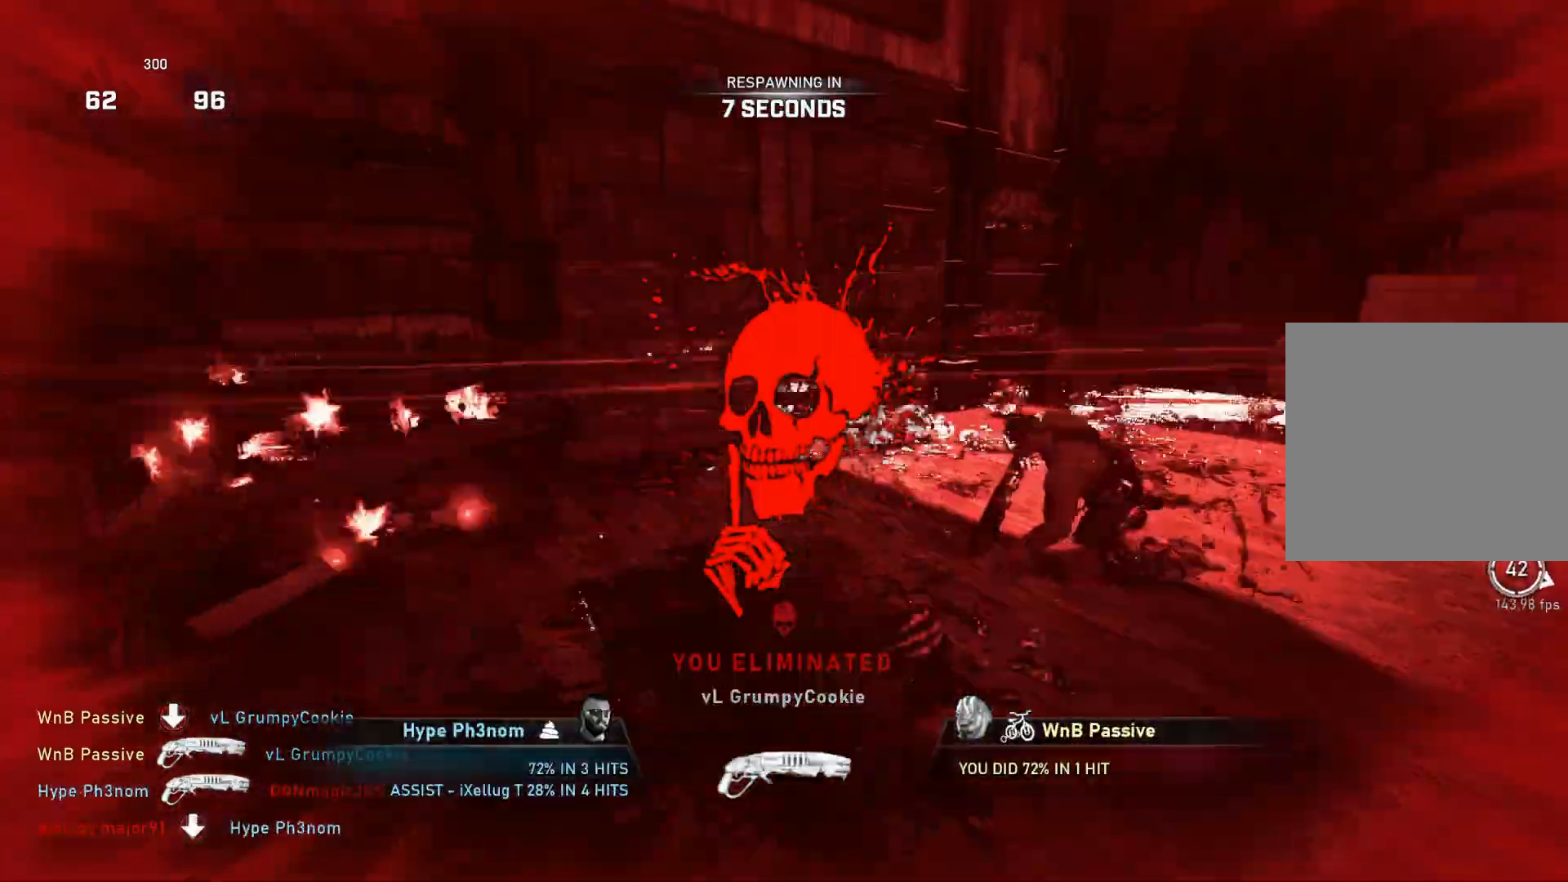
{"buttons": [], "left_stick": "center", "right_stick": "center", "events": []}
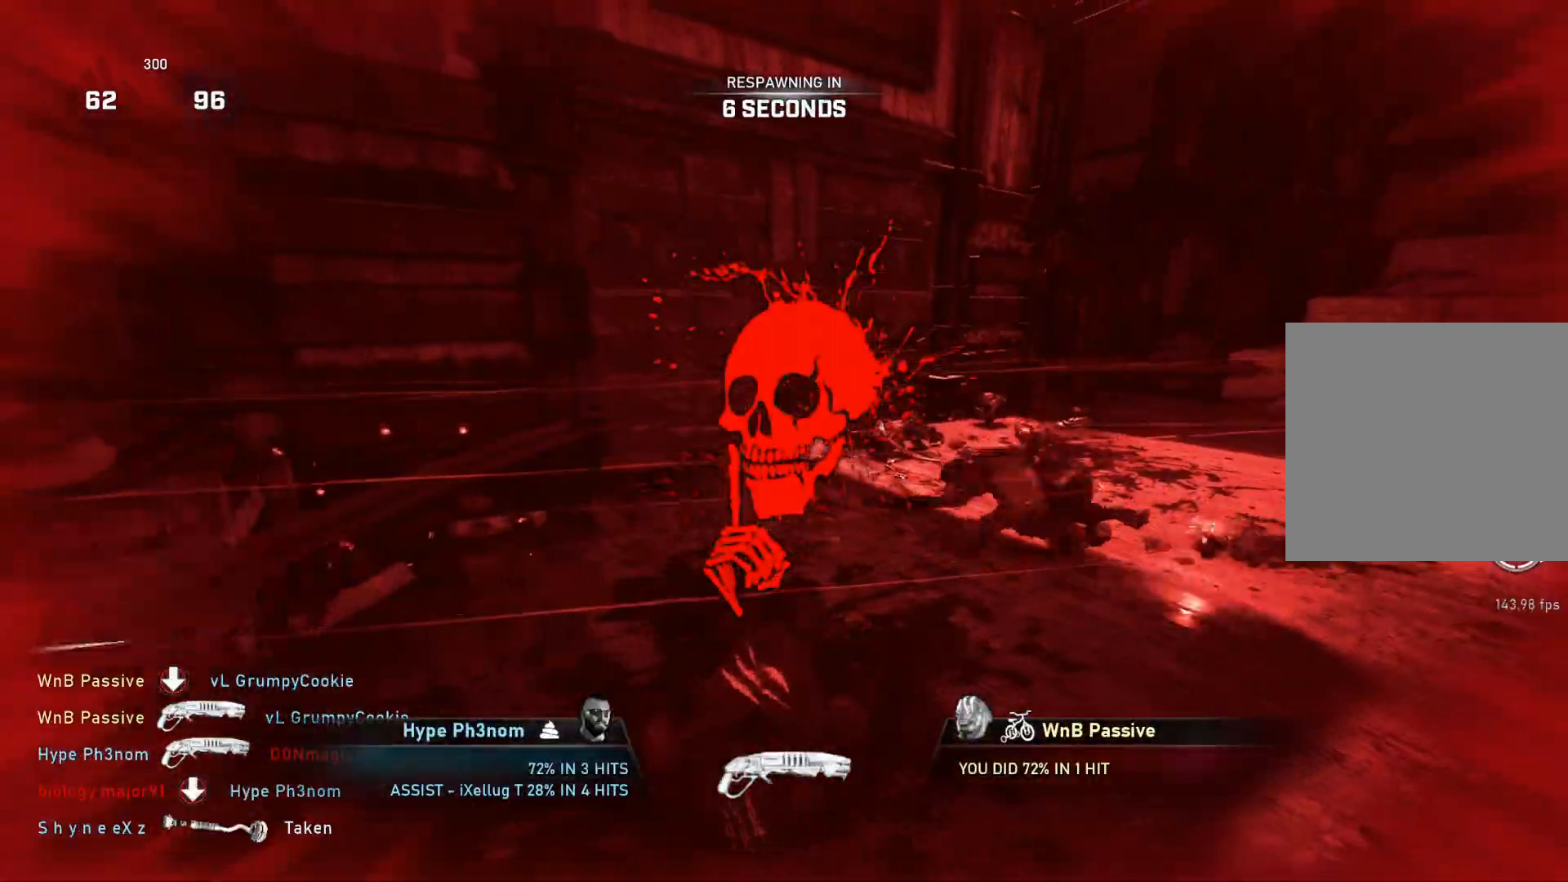
{"buttons": [], "left_stick": "center", "right_stick": "center", "events": []}
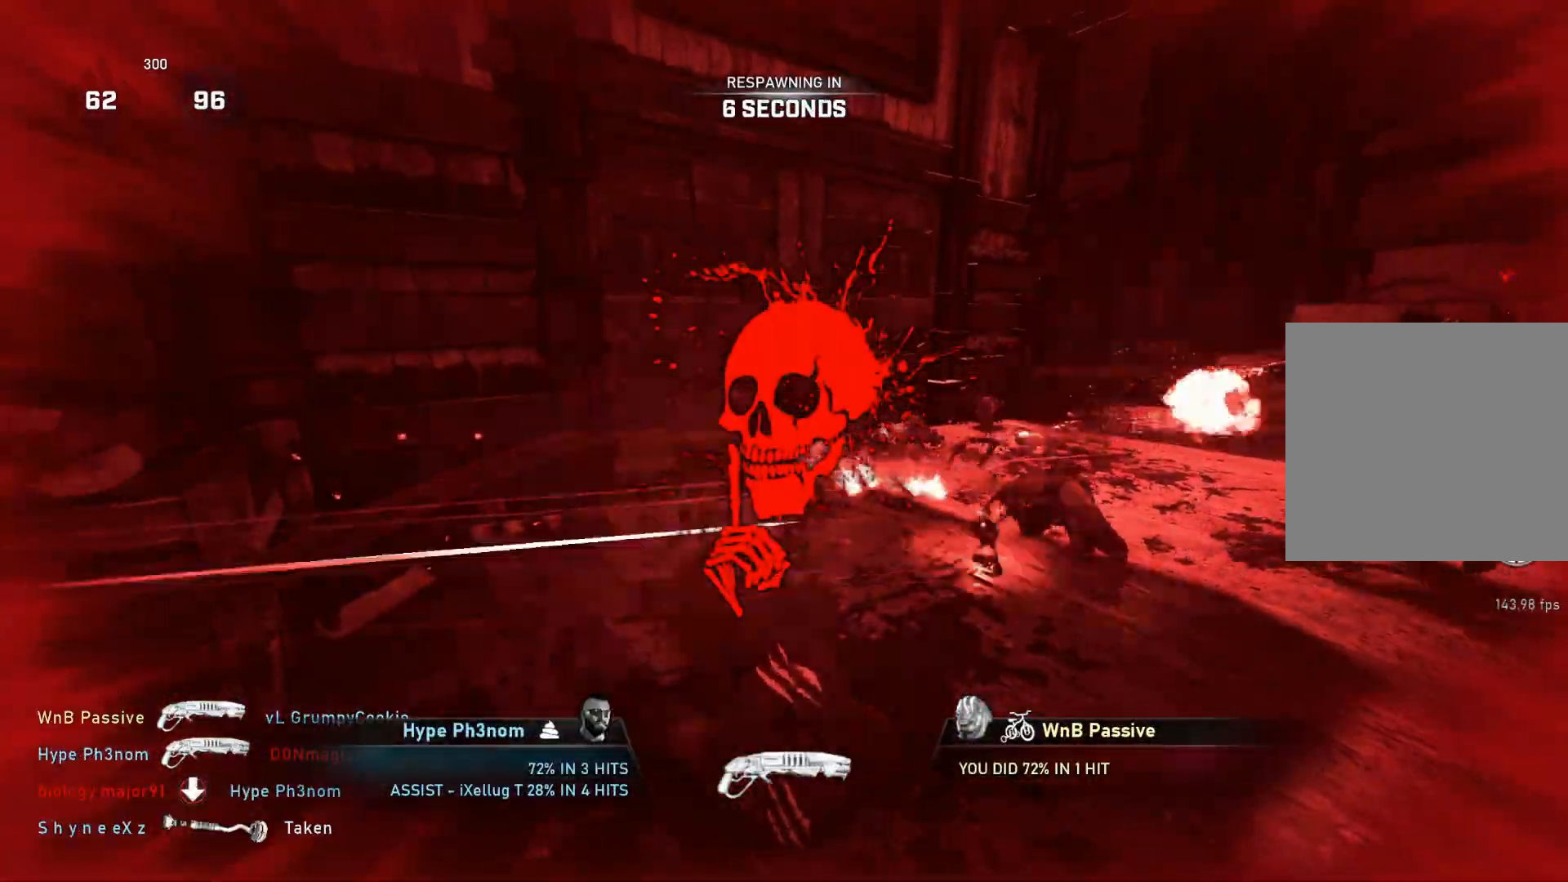
{"buttons": [], "left_stick": "center", "right_stick": "center", "events": []}
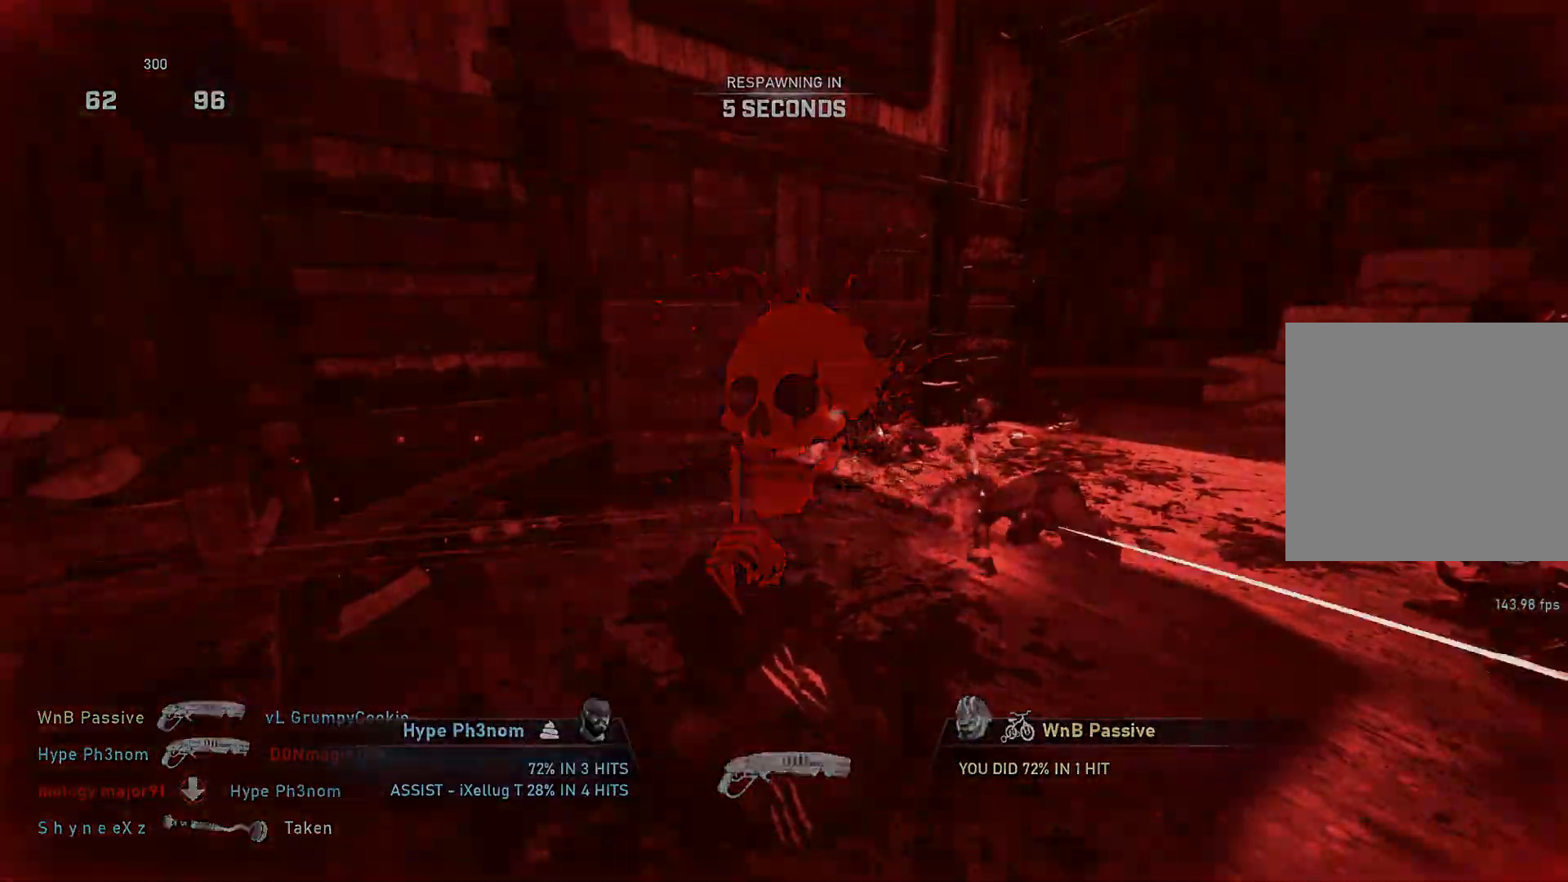
{"buttons": ["L1"], "left_stick": "center", "right_stick": "center", "events": [[417, "L1", "down"]]}
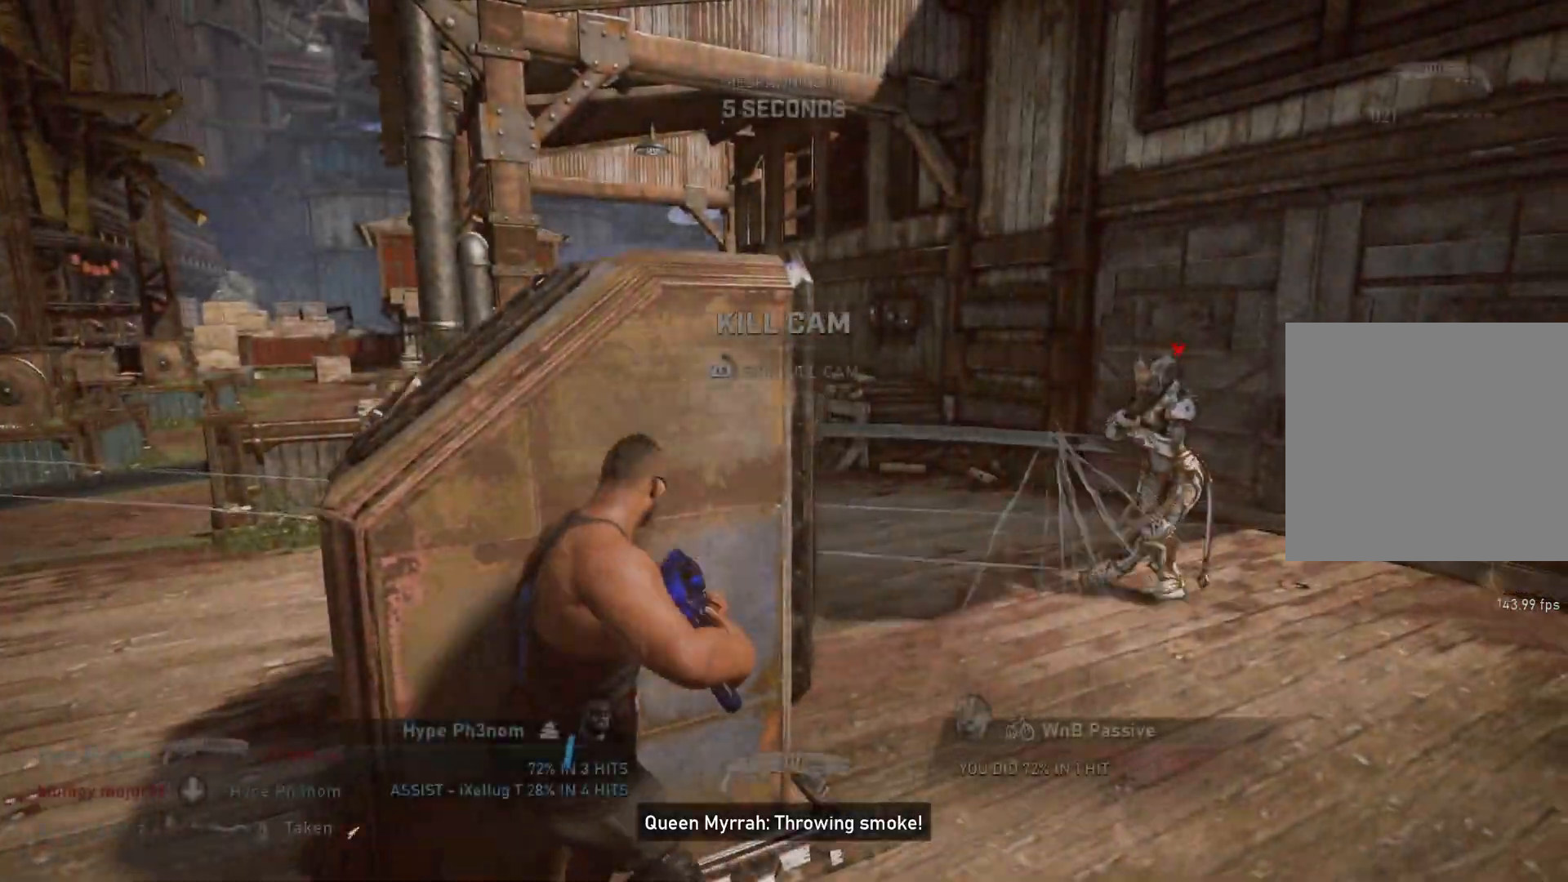
{"buttons": ["L1"], "left_stick": "center", "right_stick": "center", "events": []}
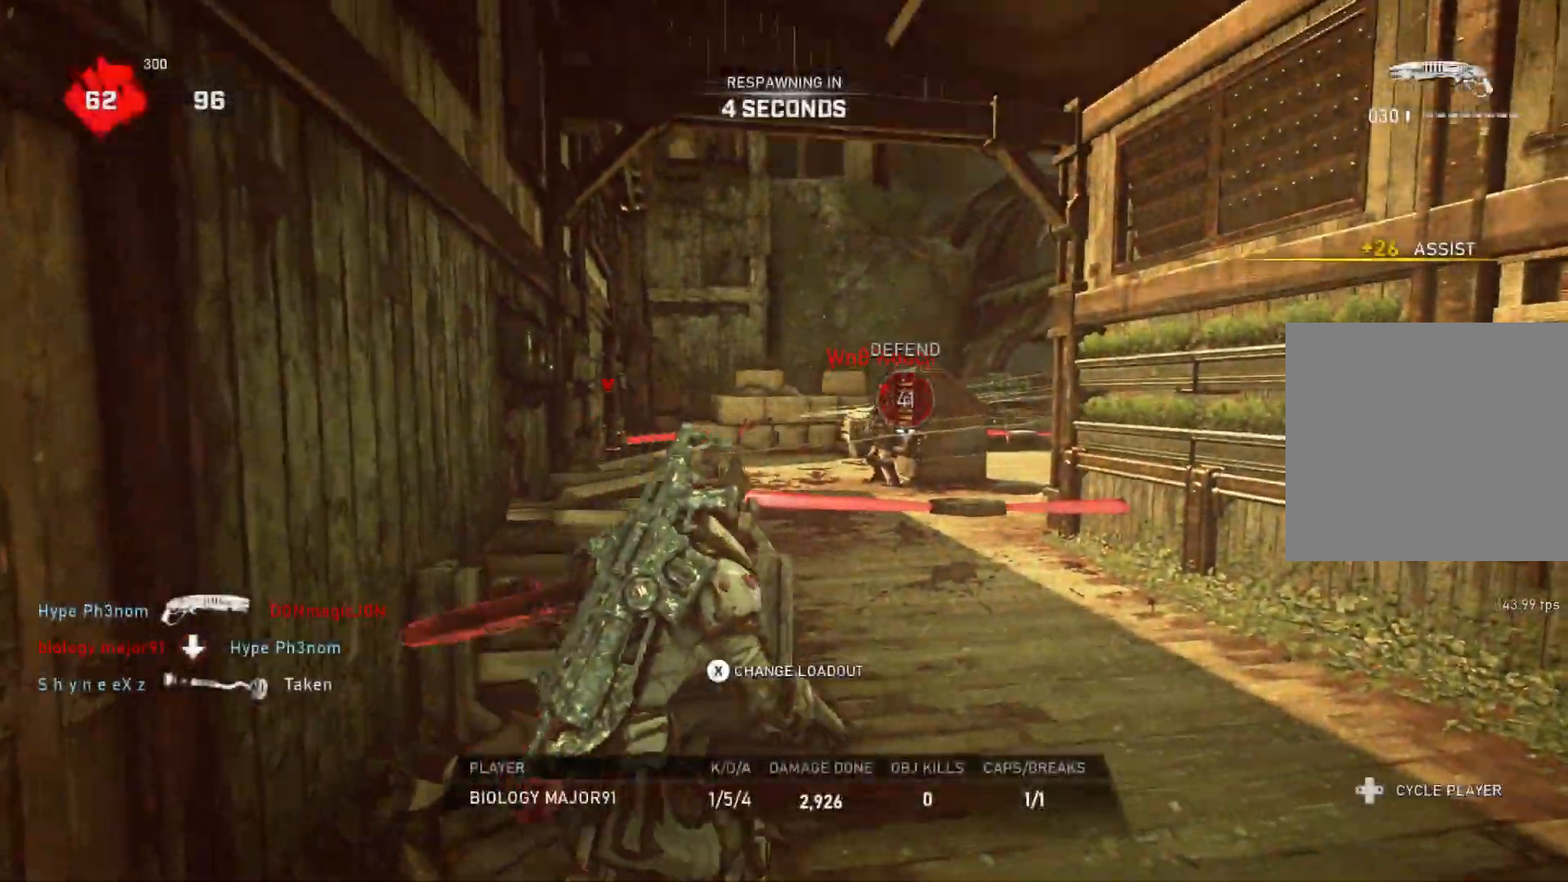
{"buttons": [], "left_stick": "center", "right_stick": "center", "events": [[367, "L1", "up"]]}
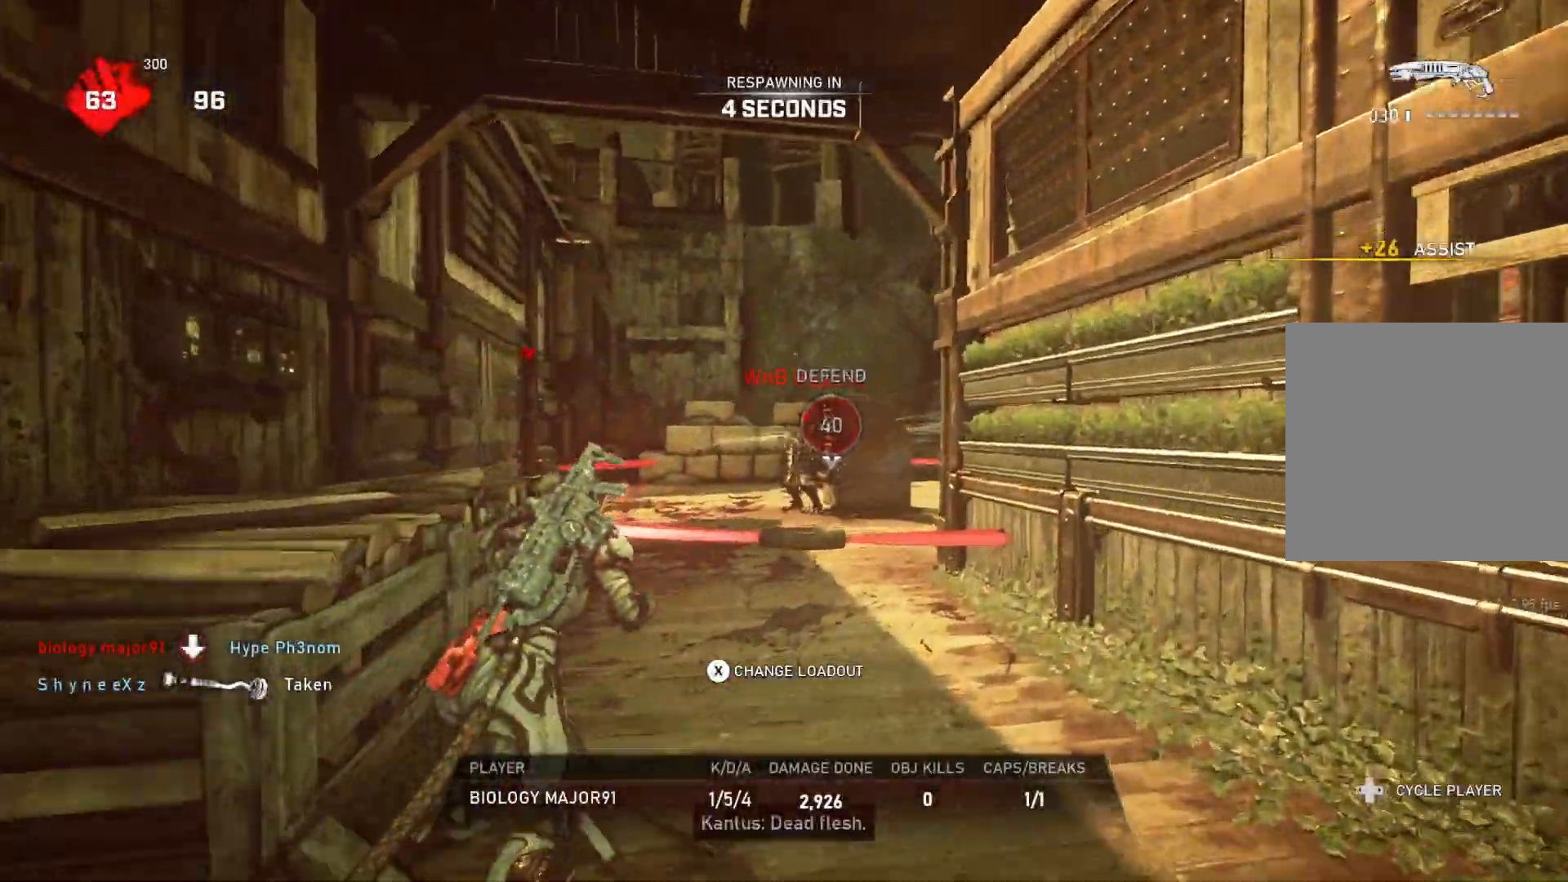
{"buttons": ["DPAD_RIGHT"], "left_stick": "center", "right_stick": "center", "events": [[100, "DPAD_RIGHT", "down"]]}
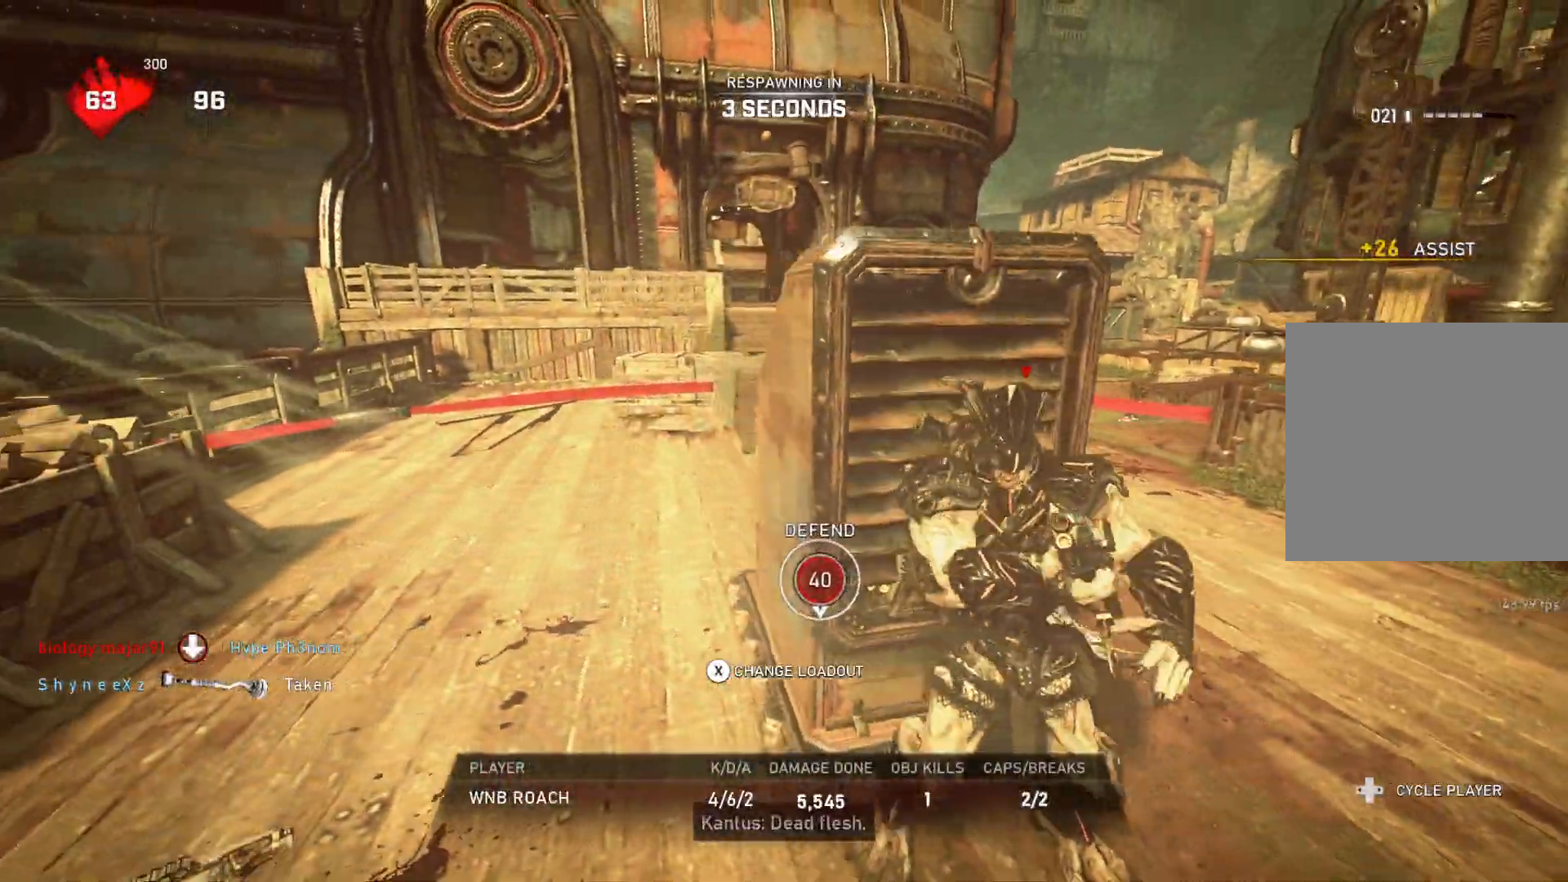
{"buttons": ["DPAD_RIGHT"], "left_stick": "center", "right_stick": "center", "events": []}
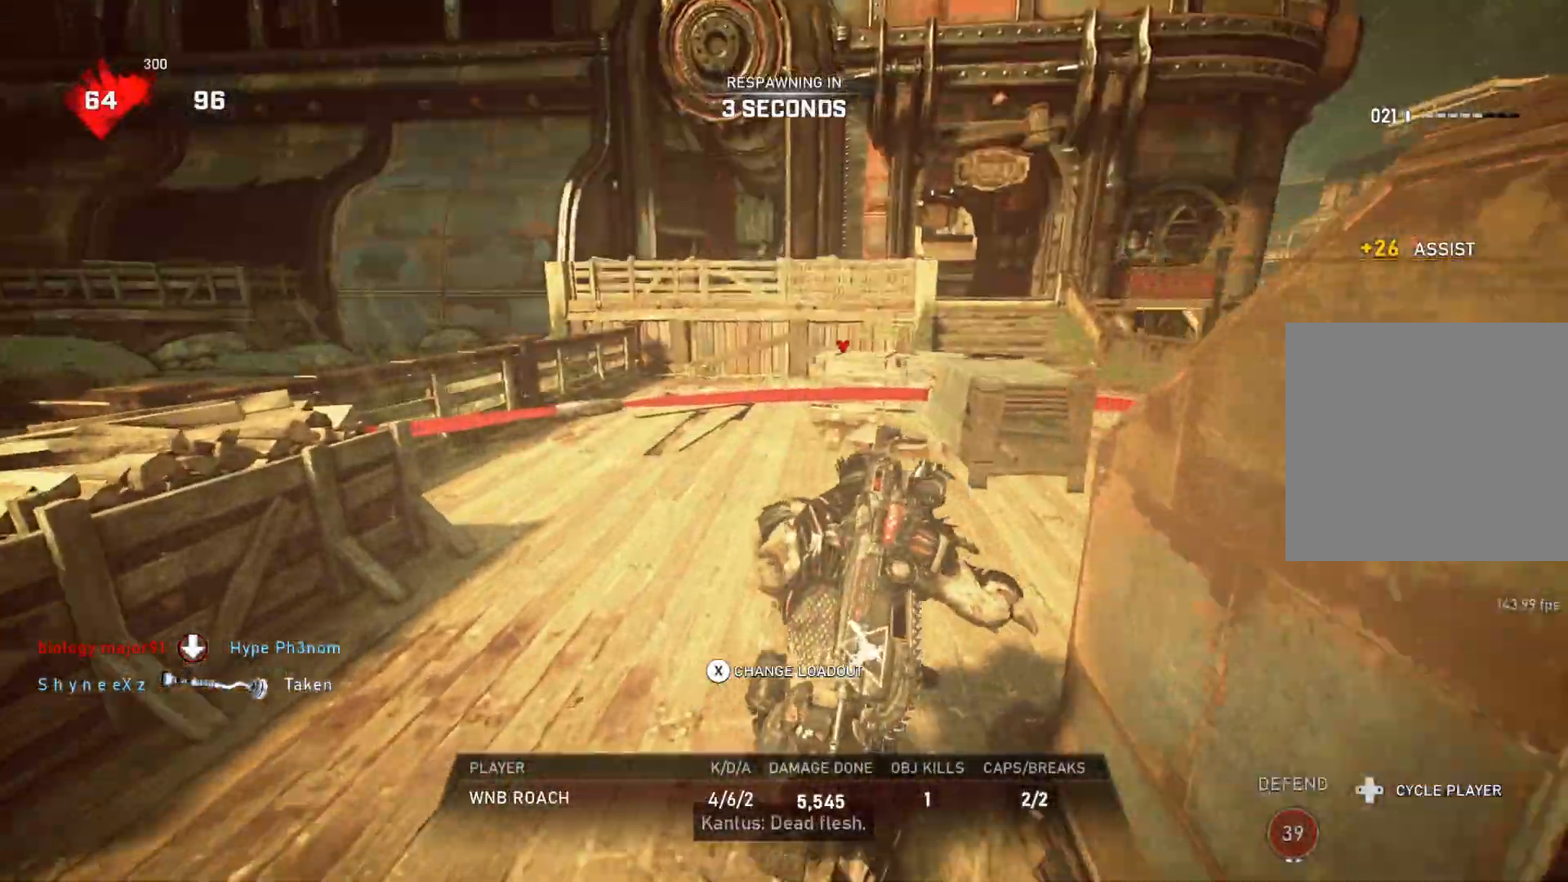
{"buttons": ["DPAD_RIGHT"], "left_stick": "center", "right_stick": "center", "events": []}
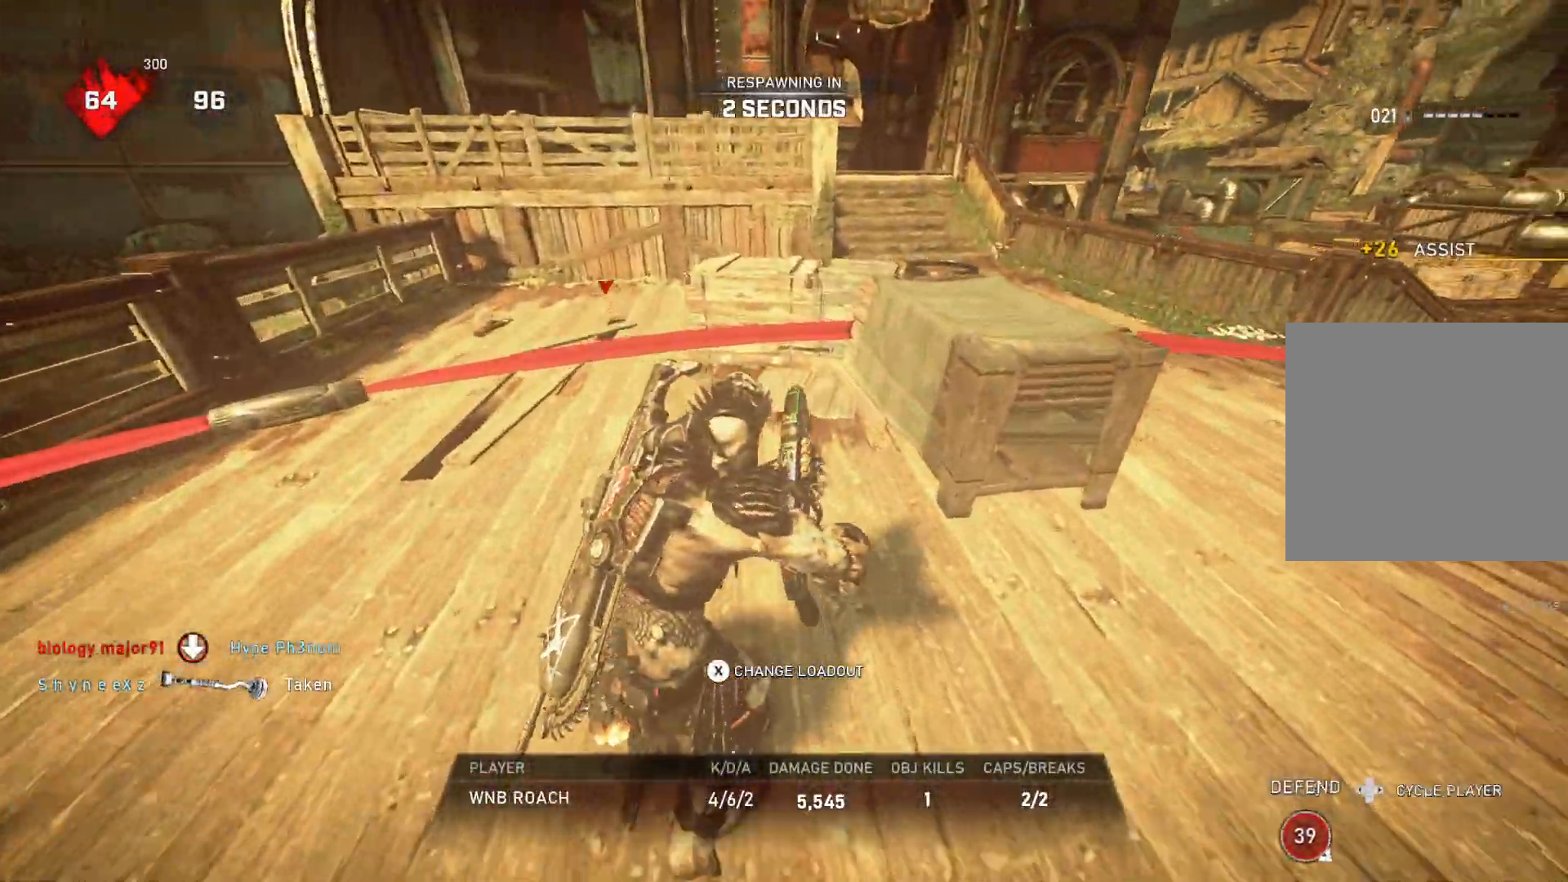
{"buttons": ["DPAD_RIGHT"], "left_stick": "center", "right_stick": "center", "events": []}
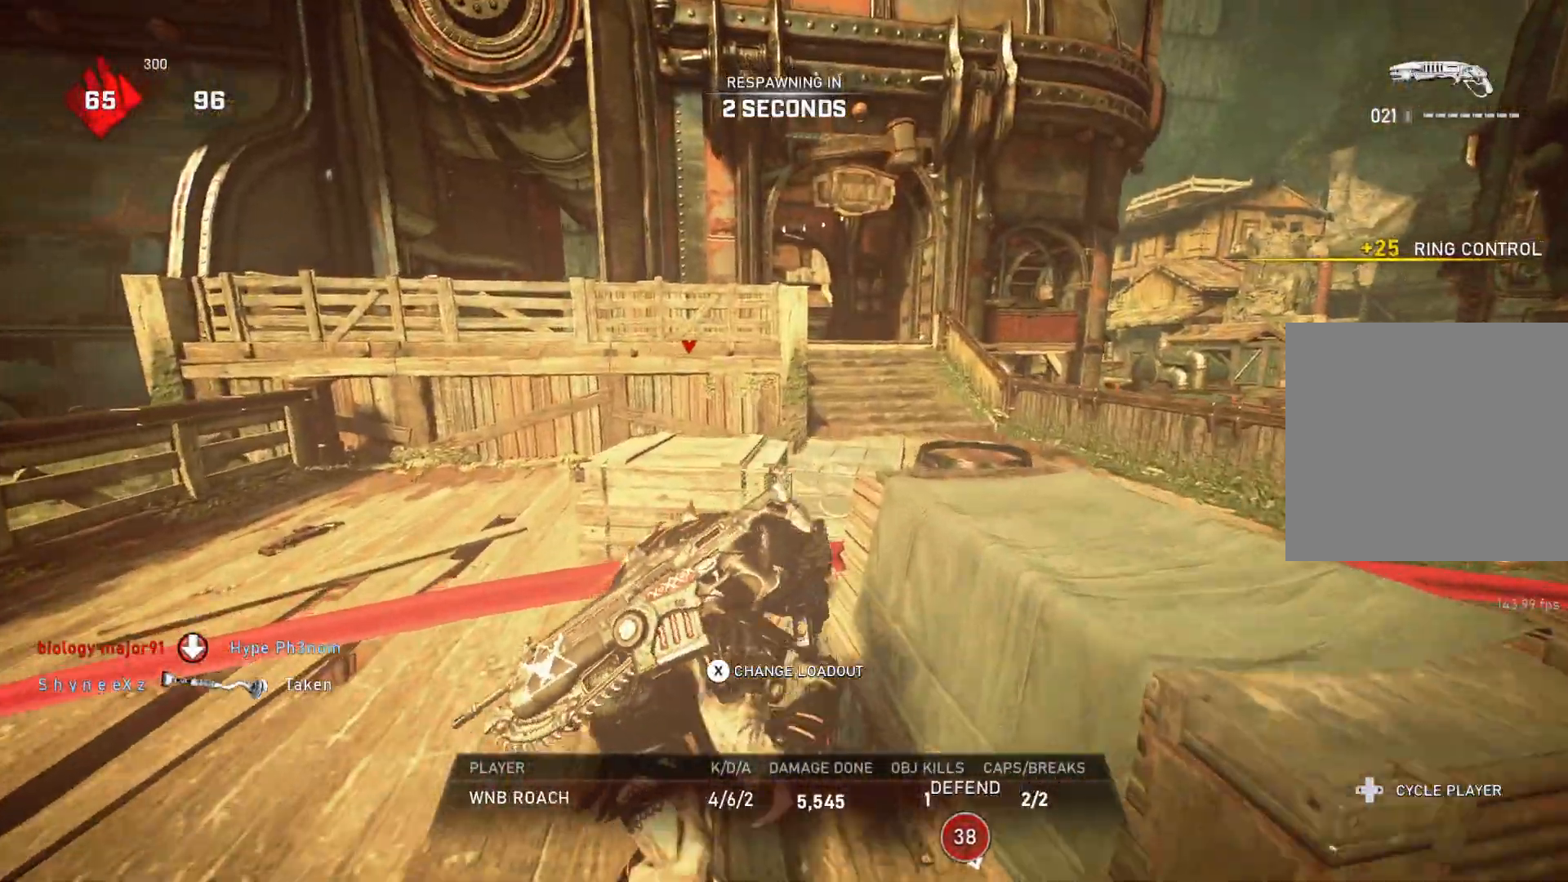
{"buttons": [], "left_stick": "center", "right_stick": "center", "events": [[83, "DPAD_RIGHT", "up"], [117, "SELECT", "down"], [217, "SELECT", "up"]]}
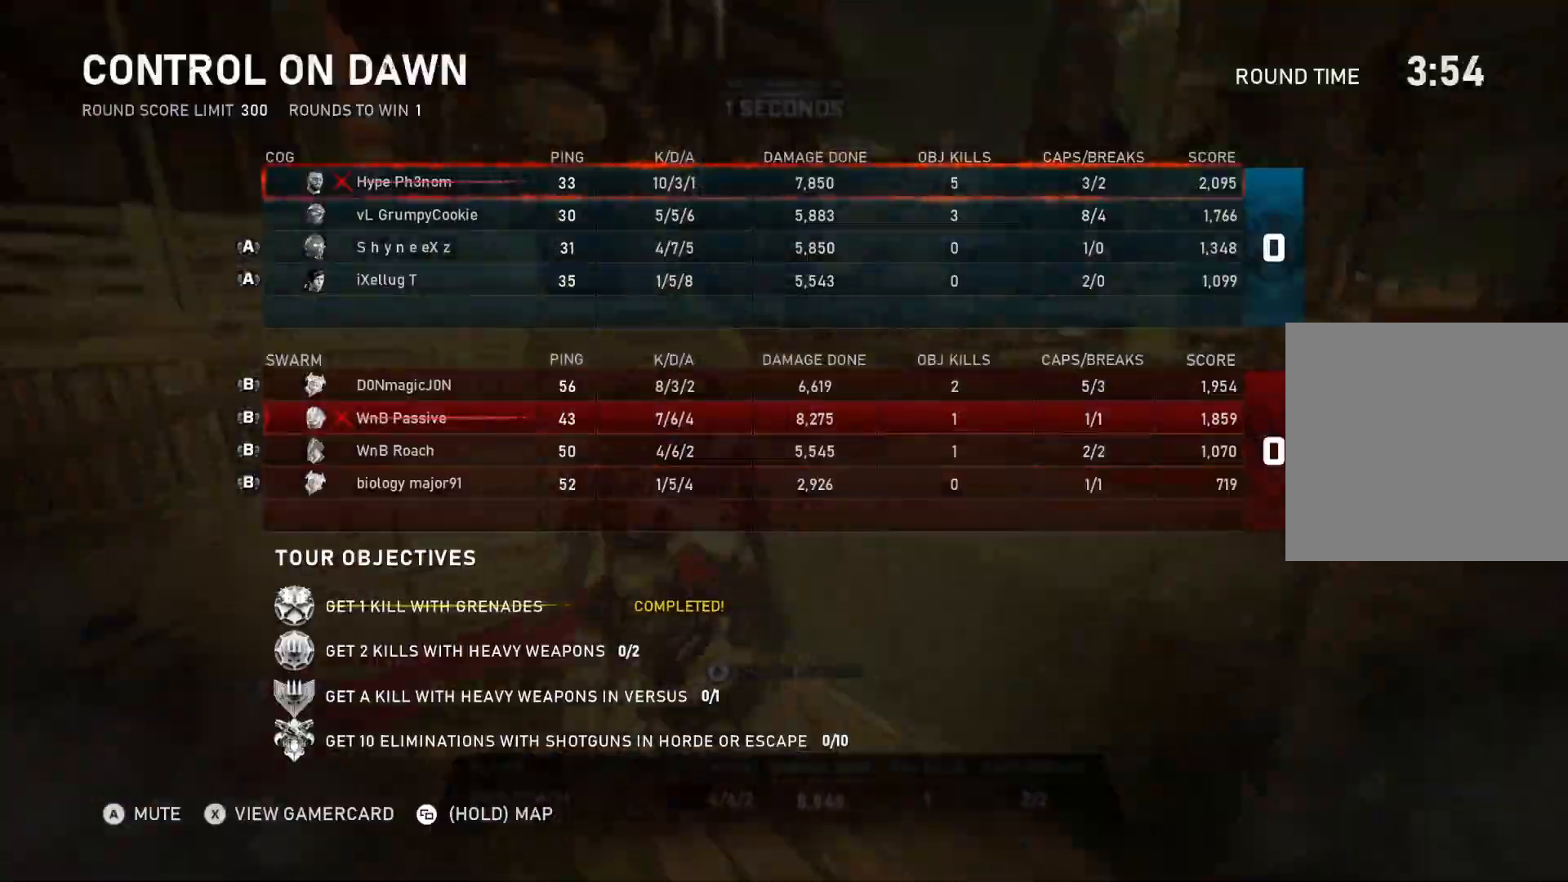
{"buttons": ["SELECT"], "left_stick": "center", "right_stick": "center", "events": [[467, "SELECT", "down"]]}
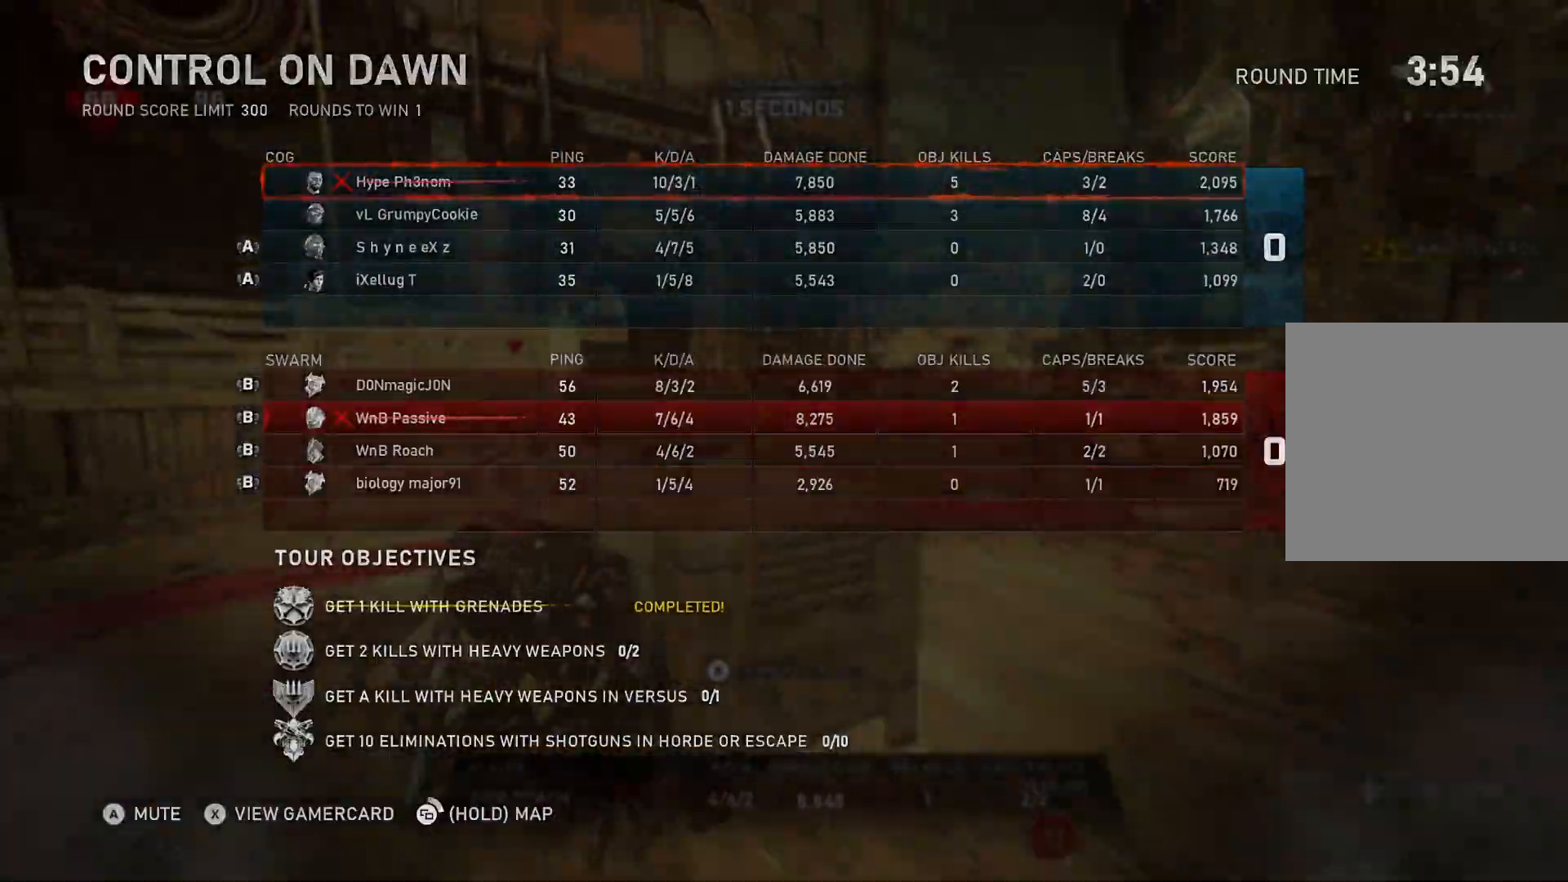
{"buttons": [], "left_stick": "up", "right_stick": "center", "events": [[433, "SELECT", "up"], [467, "left_stick", "up"]]}
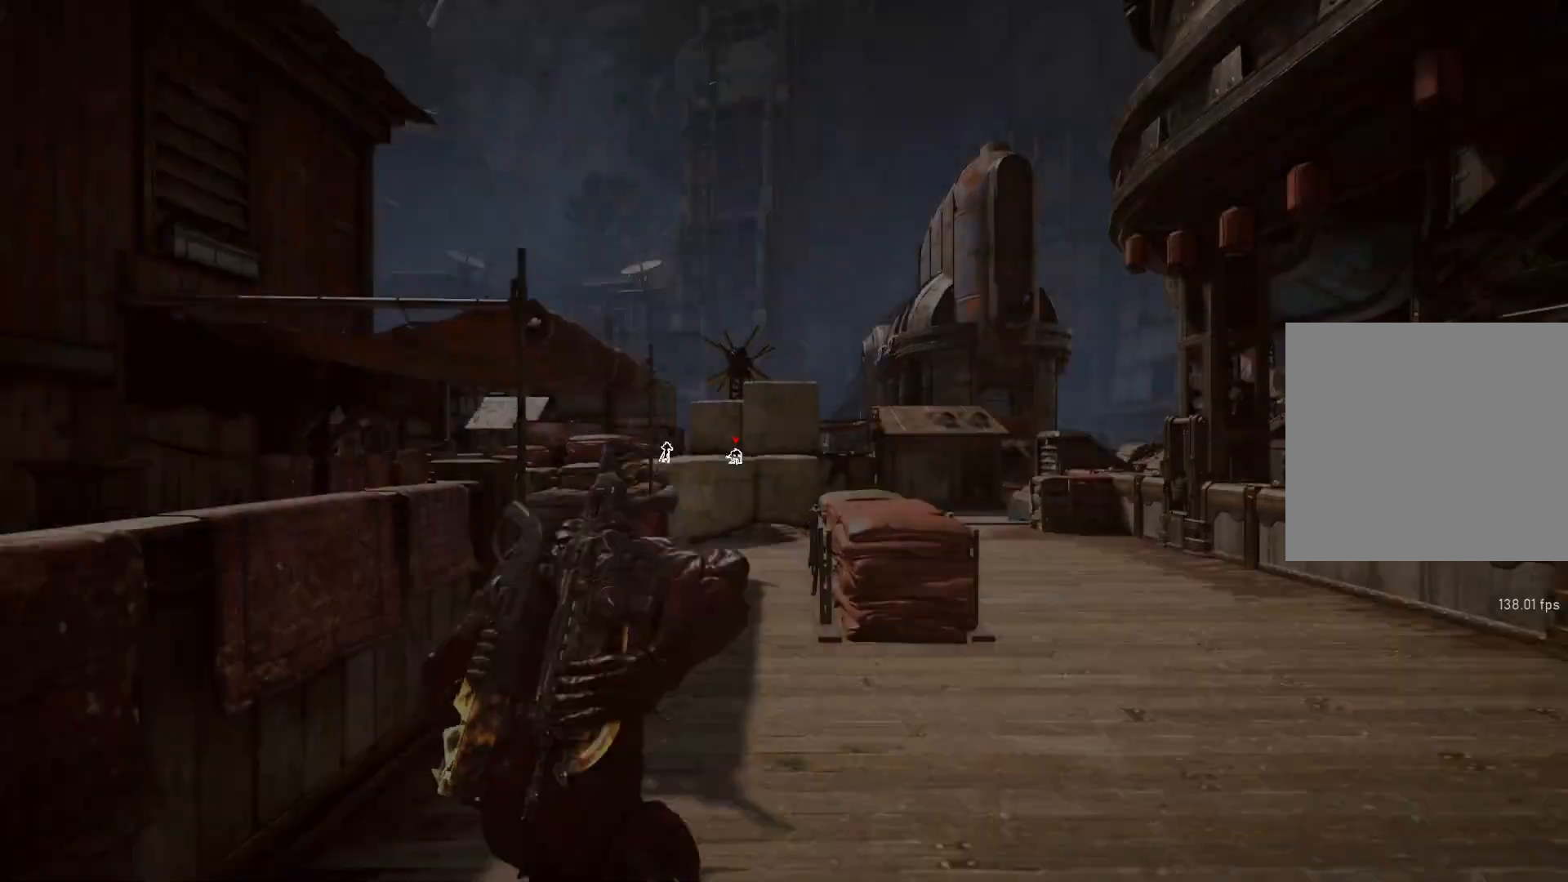
{"buttons": [], "left_stick": "up", "right_stick": "center", "events": [[50, "L1", "down"], [117, "L1", "up"], [200, "L1", "down"], [267, "L1", "up"]]}
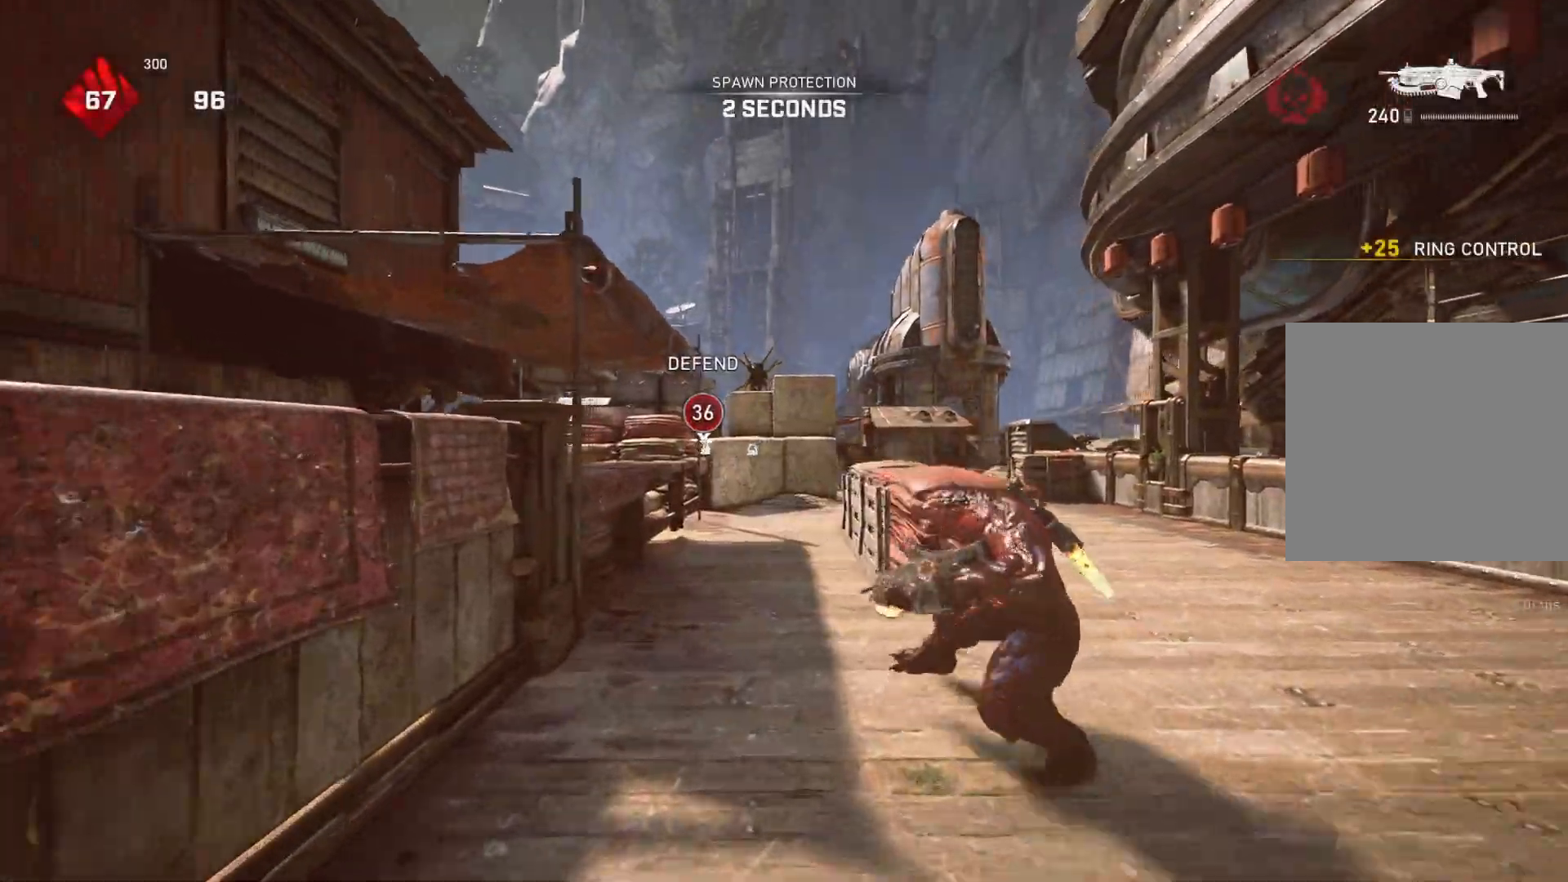
{"buttons": ["A", "L1", "R1"], "left_stick": "up", "right_stick": "center", "events": [[83, "L1", "down"], [150, "right_stick", "down"], [217, "right_stick", "center"], [283, "A", "down"], [483, "R1", "down"]]}
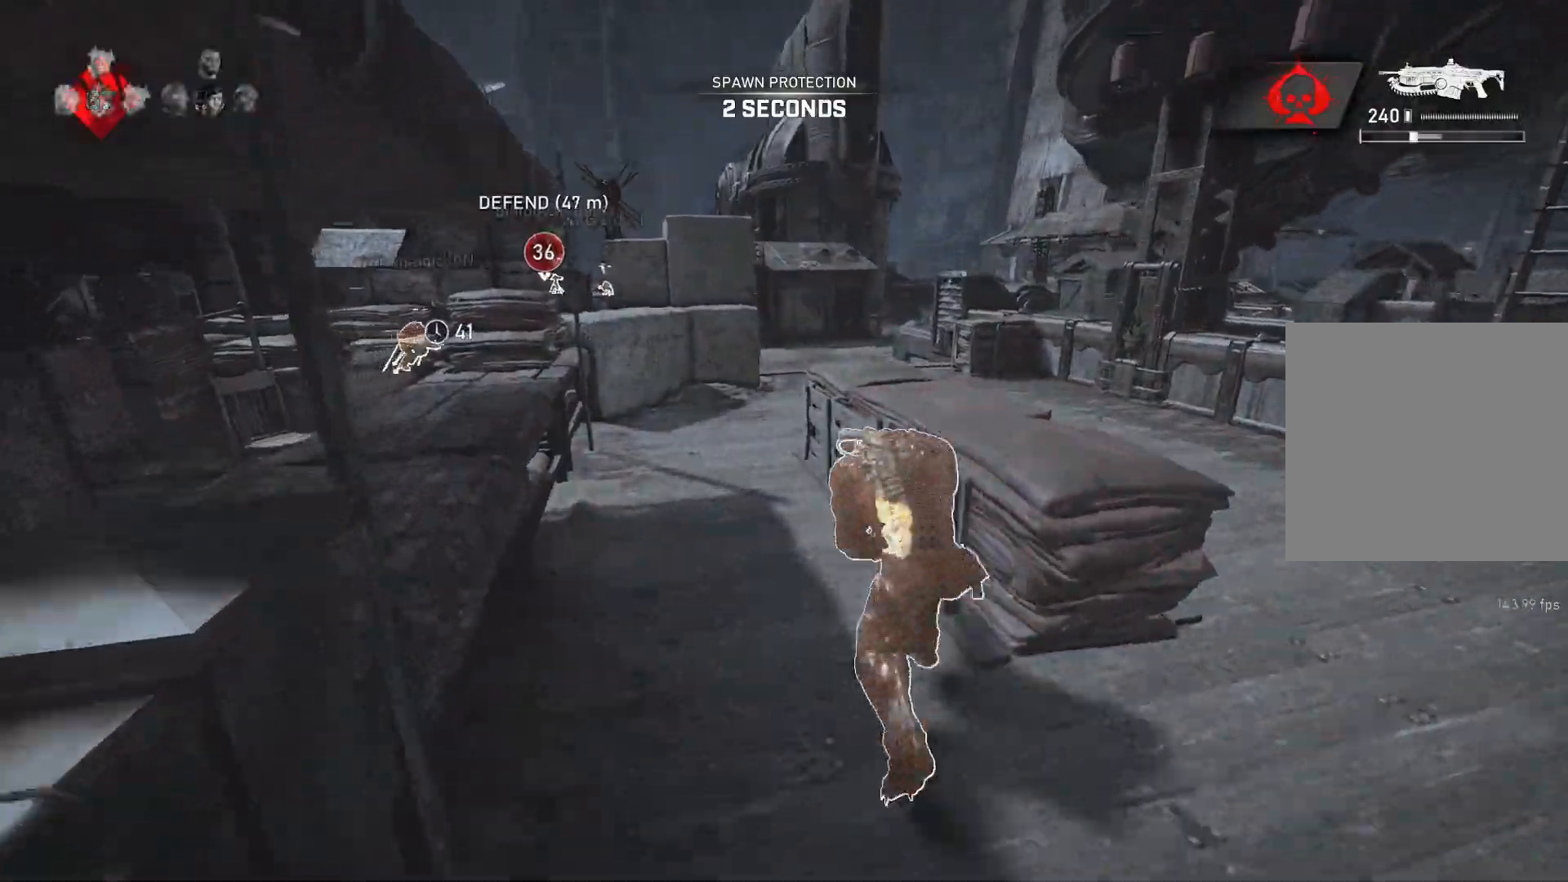
{"buttons": ["A", "L1"], "left_stick": "right", "right_stick": "center", "events": [[133, "R1", "up"], [200, "left_stick", "up-right"], [333, "left_stick", "center"], [433, "left_stick", "right"]]}